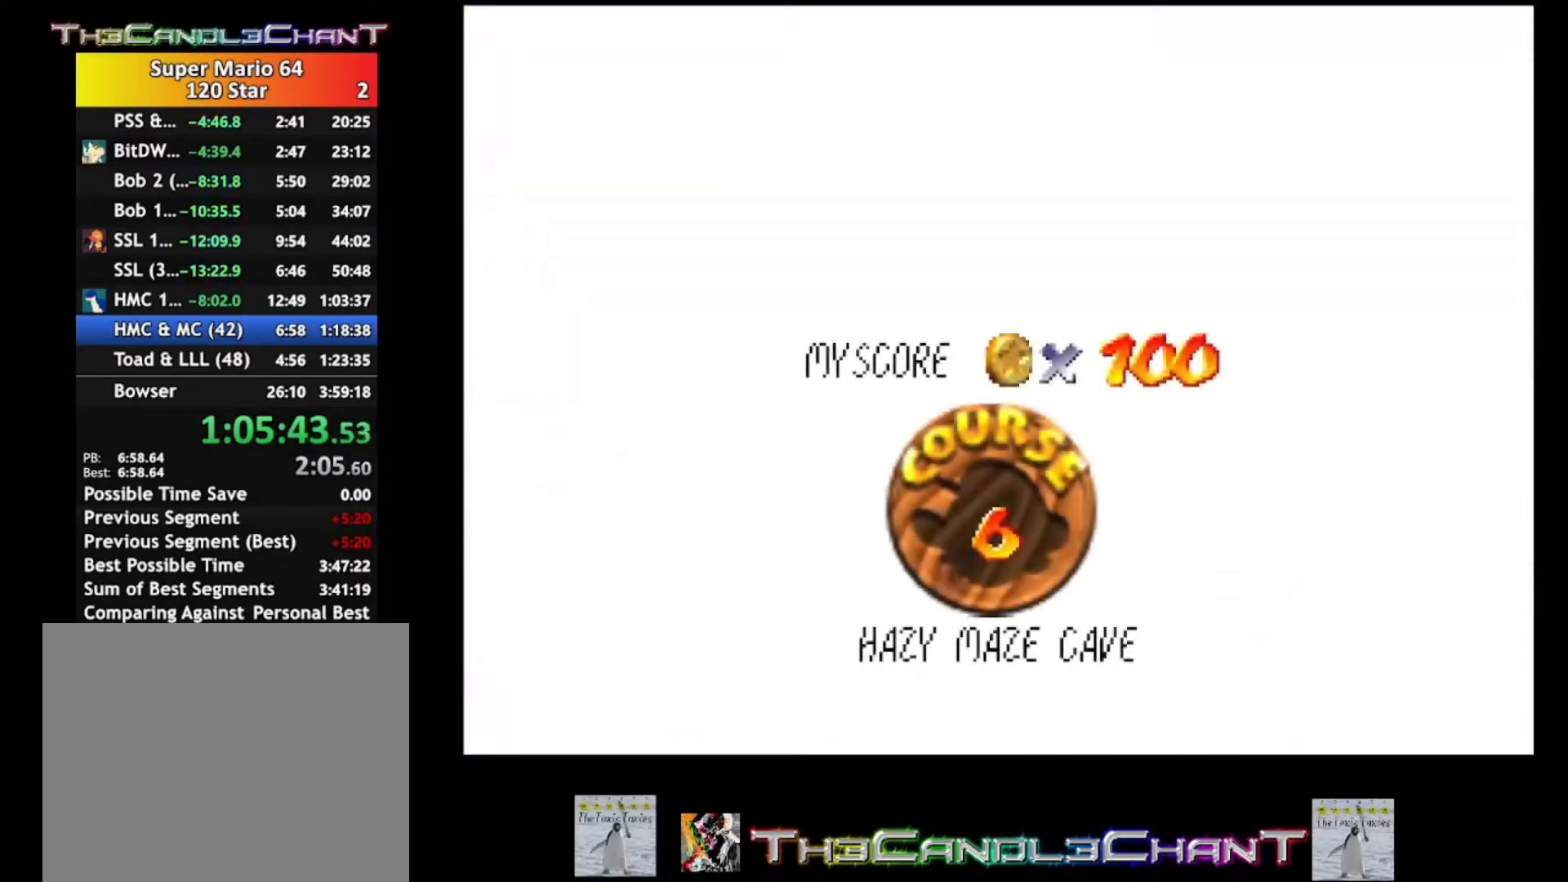
Gameplay with a controller (Xbox layout); each line is a JSON object with the inputs held at the frame after it. "events" lists button and stick changes between this image and that frame as [ms after this image, input, new state], when the widget could be followed in between. Not read: SHARE.
{"buttons": ["A", "X"], "left_stick": "center", "right_stick": "center", "events": [[33, "X", "up"], [100, "A", "down"], [100, "X", "down"], [200, "A", "up"], [200, "X", "up"], [267, "A", "down"], [267, "X", "down"], [367, "A", "up"], [367, "X", "up"], [433, "A", "down"], [433, "X", "down"]]}
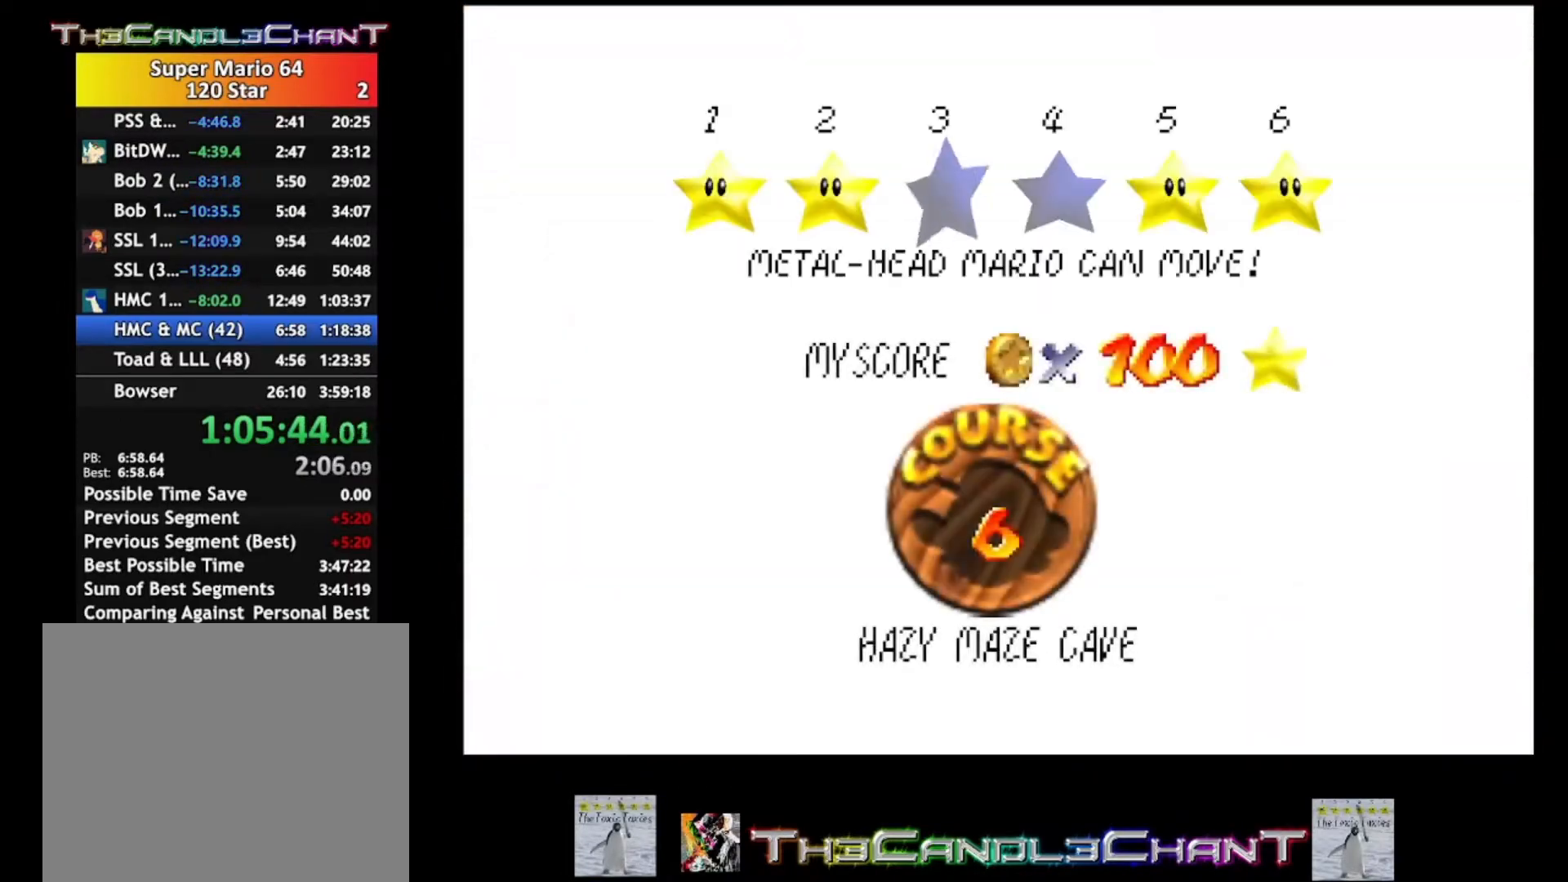
{"buttons": ["A", "X"], "left_stick": "center", "right_stick": "center", "events": [[33, "A", "up"], [67, "X", "up"], [100, "A", "down"], [100, "X", "down"], [200, "A", "up"], [233, "A", "down"]]}
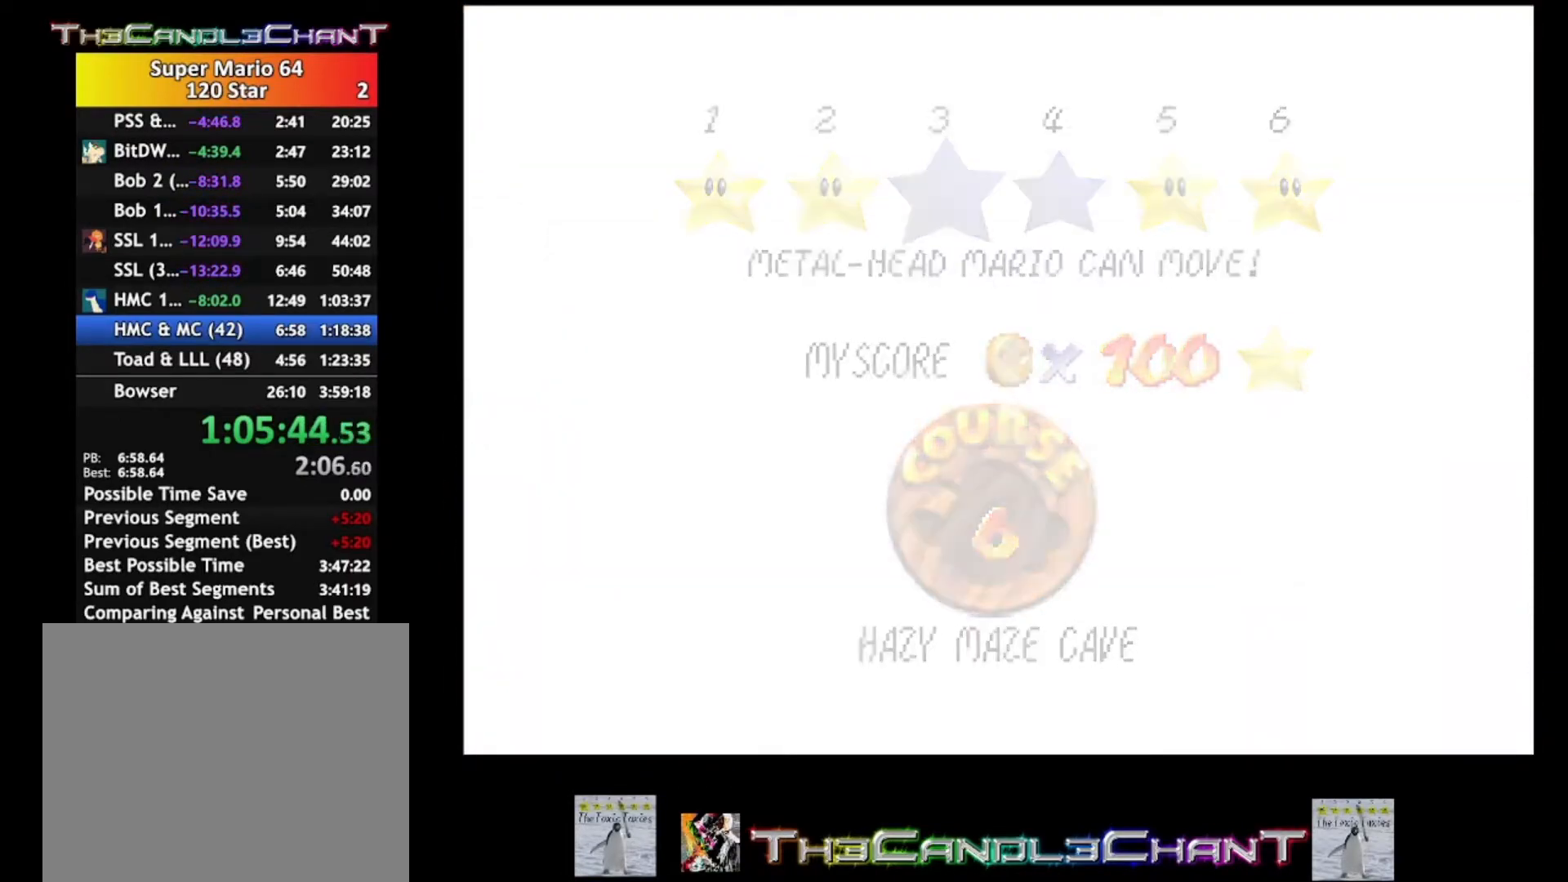
{"buttons": ["A", "X"], "left_stick": "center", "right_stick": "center", "events": []}
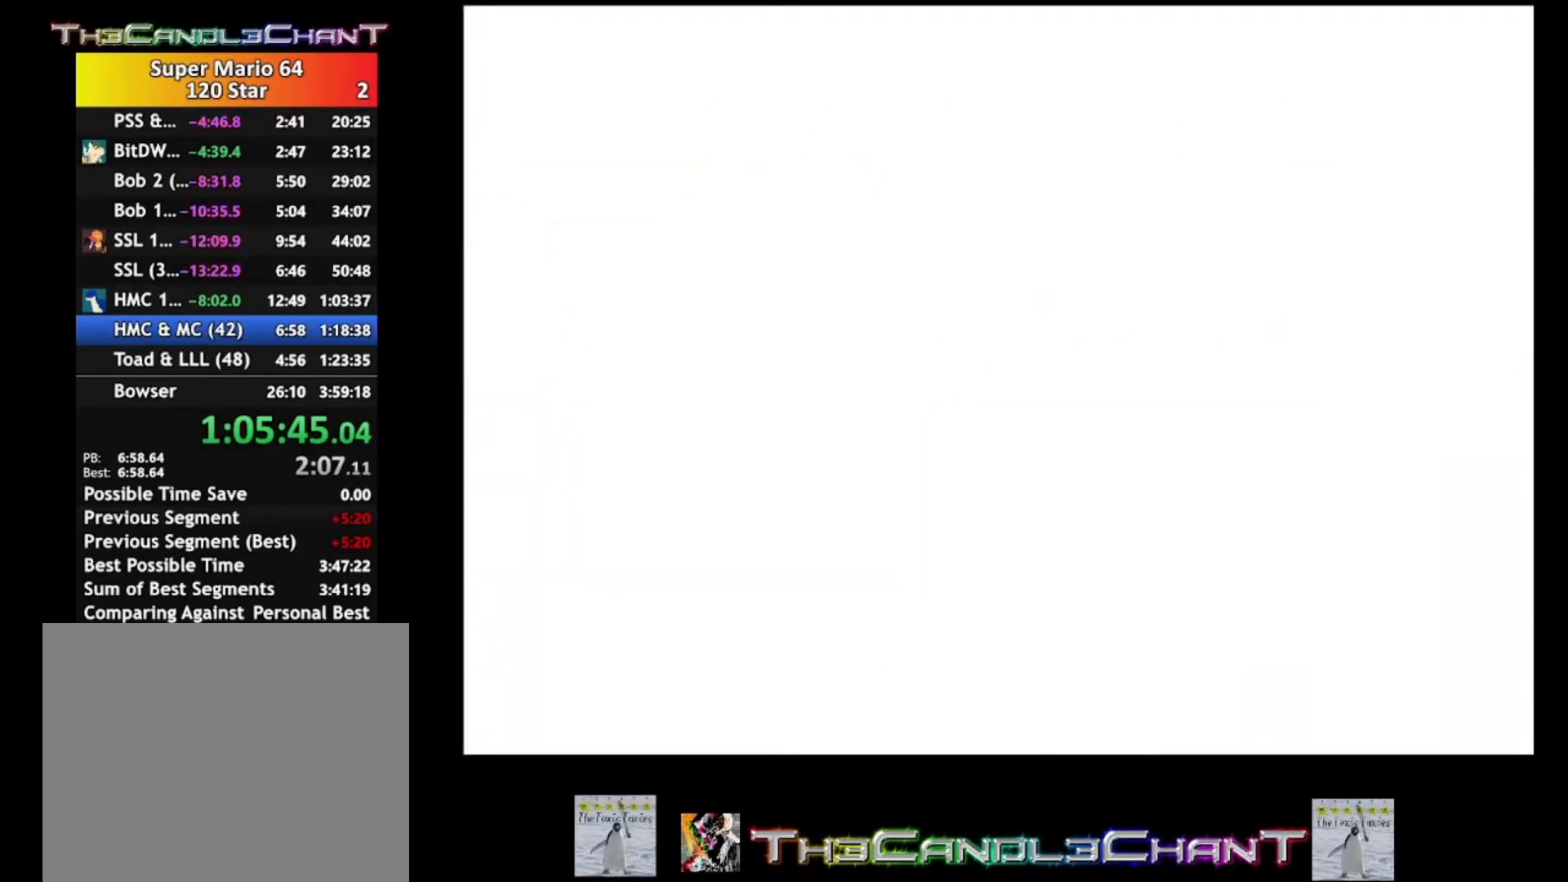
{"buttons": [], "left_stick": "center", "right_stick": "center", "events": [[67, "A", "up"], [100, "X", "up"]]}
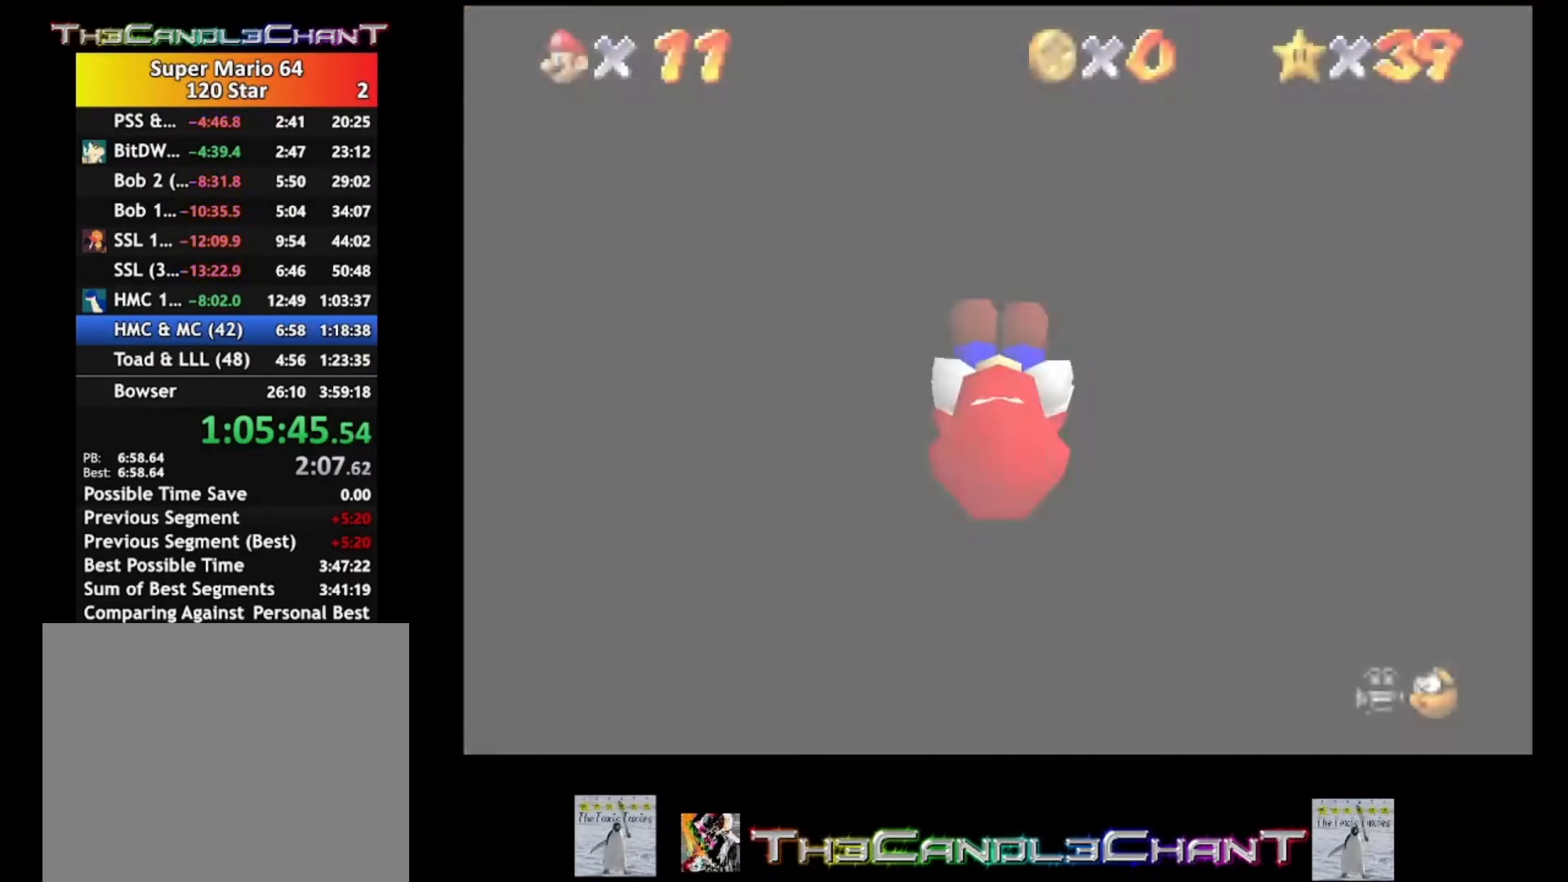
{"buttons": [], "left_stick": "up-left", "right_stick": "center", "events": [[433, "left_stick", "up-left"]]}
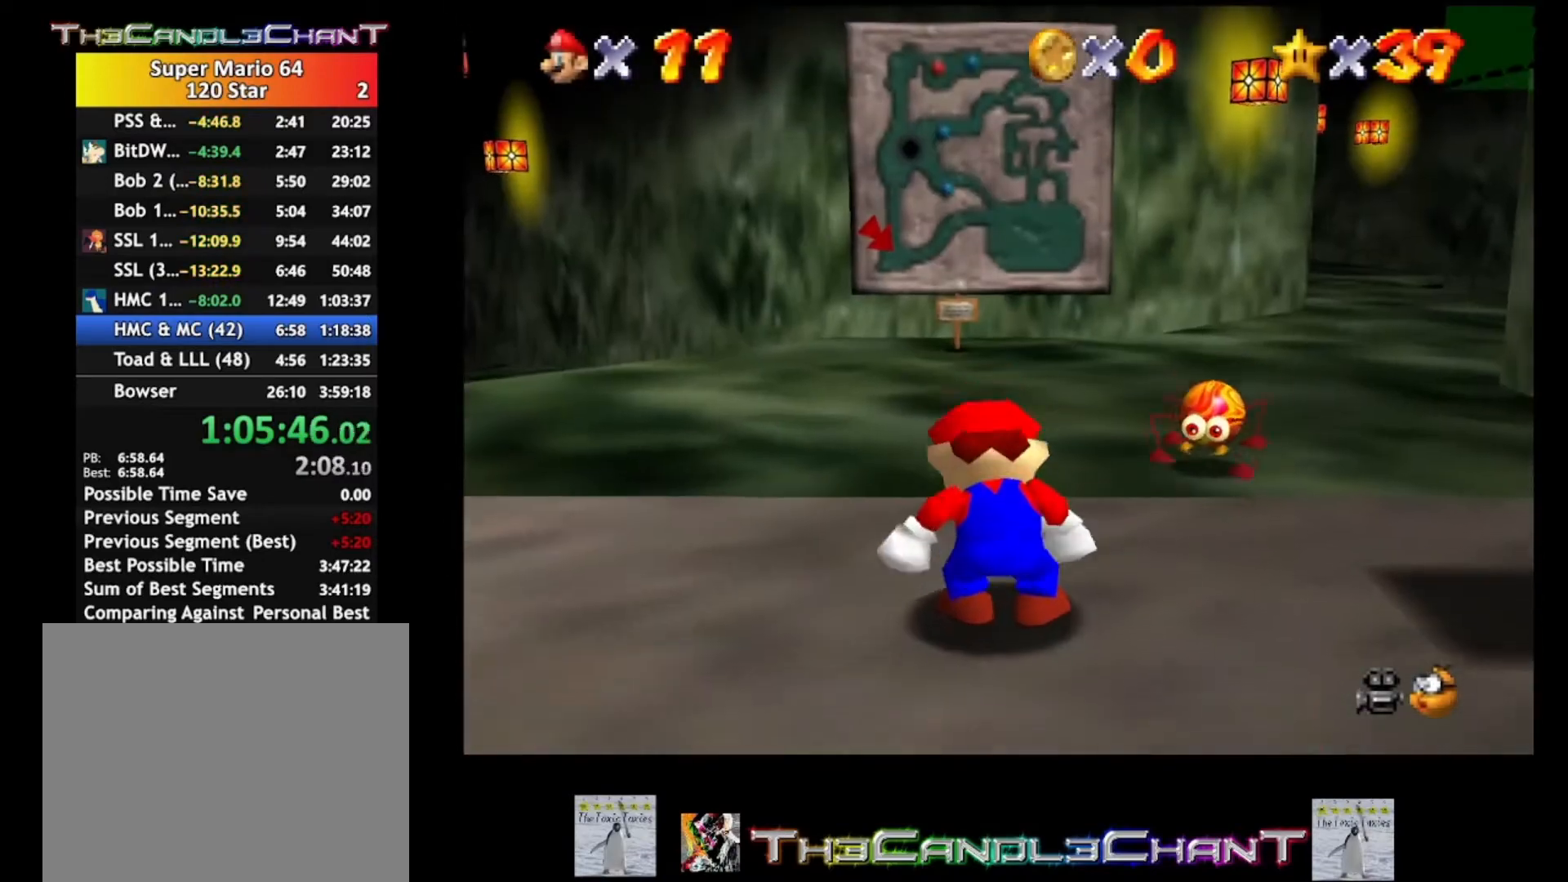
{"buttons": [], "left_stick": "up-left", "right_stick": "center", "events": []}
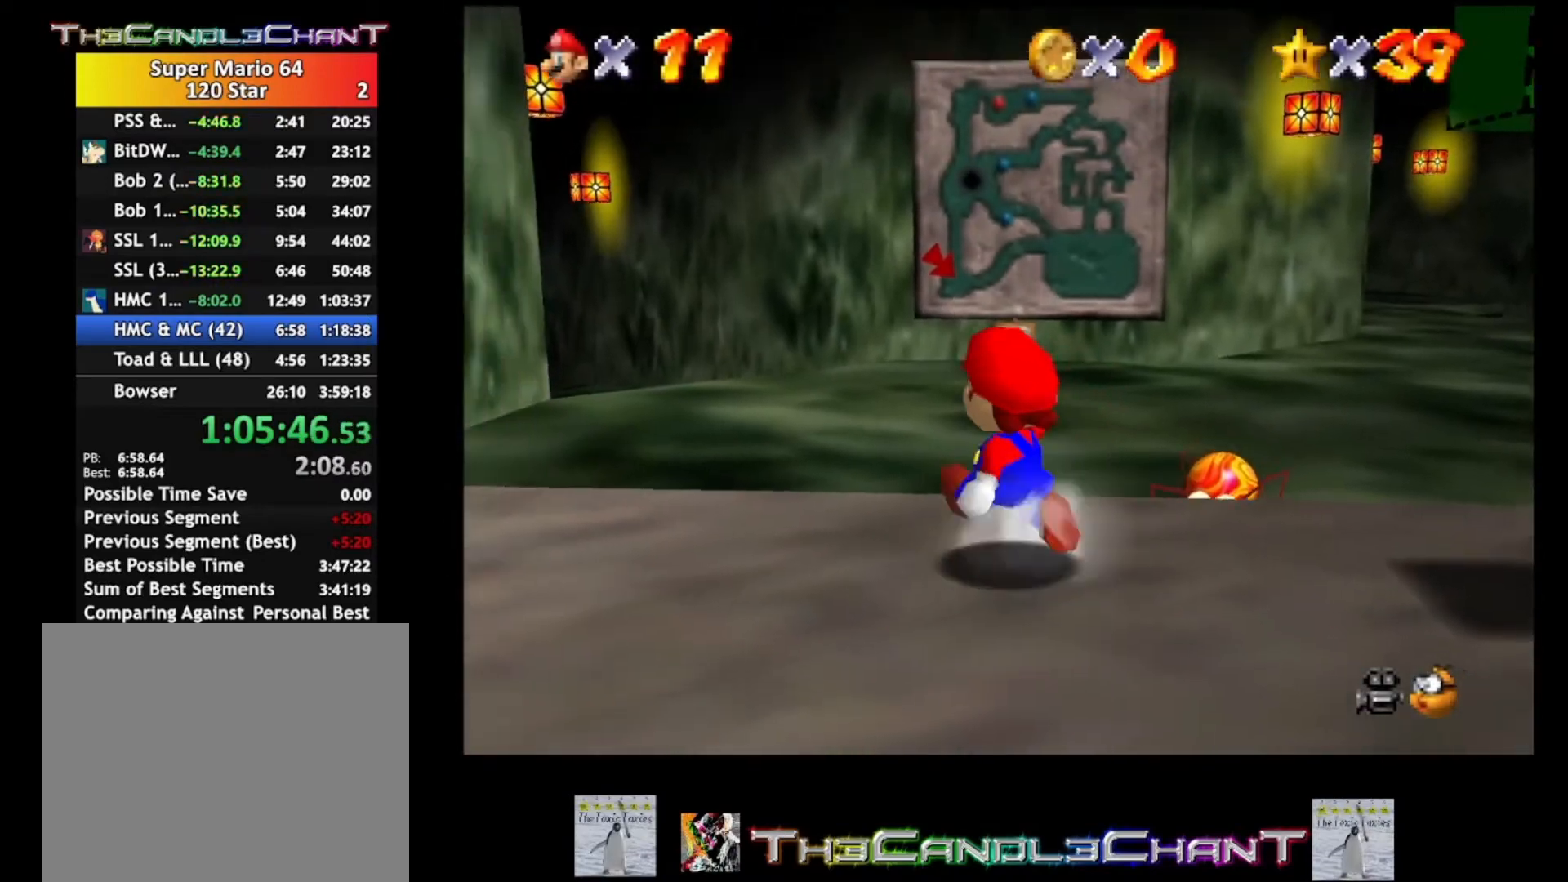
{"buttons": ["L2"], "left_stick": "up-left", "right_stick": "center", "events": [[33, "L2", "down"], [67, "A", "down"], [233, "A", "up"]]}
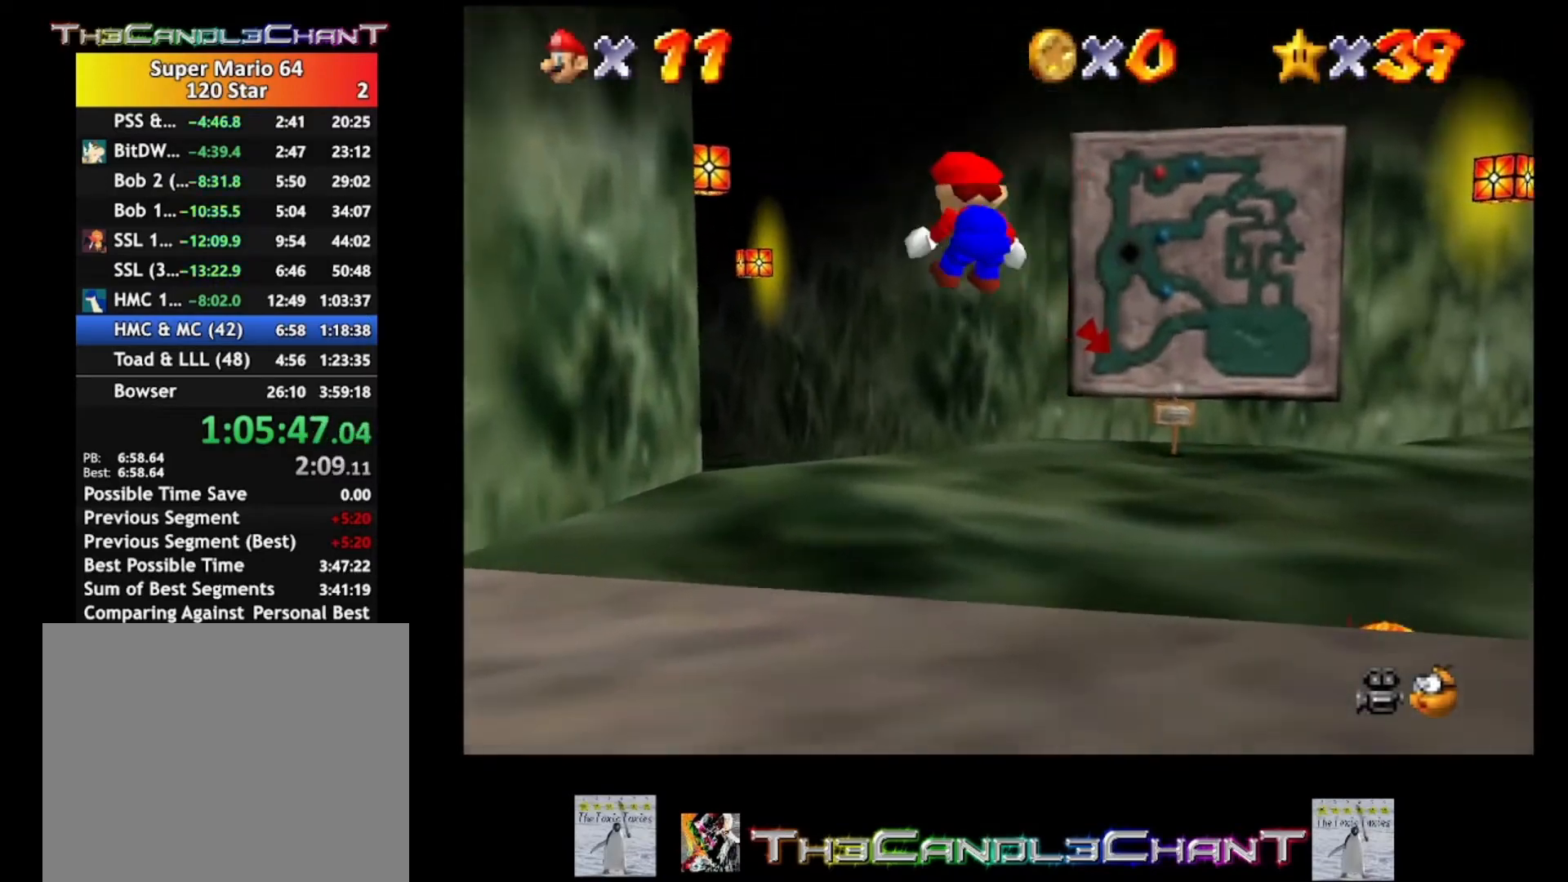
{"buttons": ["X", "L2"], "left_stick": "up", "right_stick": "center", "events": [[67, "A", "down"], [133, "X", "down"], [233, "A", "up"], [267, "X", "up"], [400, "A", "down"], [400, "left_stick", "up"], [433, "X", "down"], [467, "A", "up"]]}
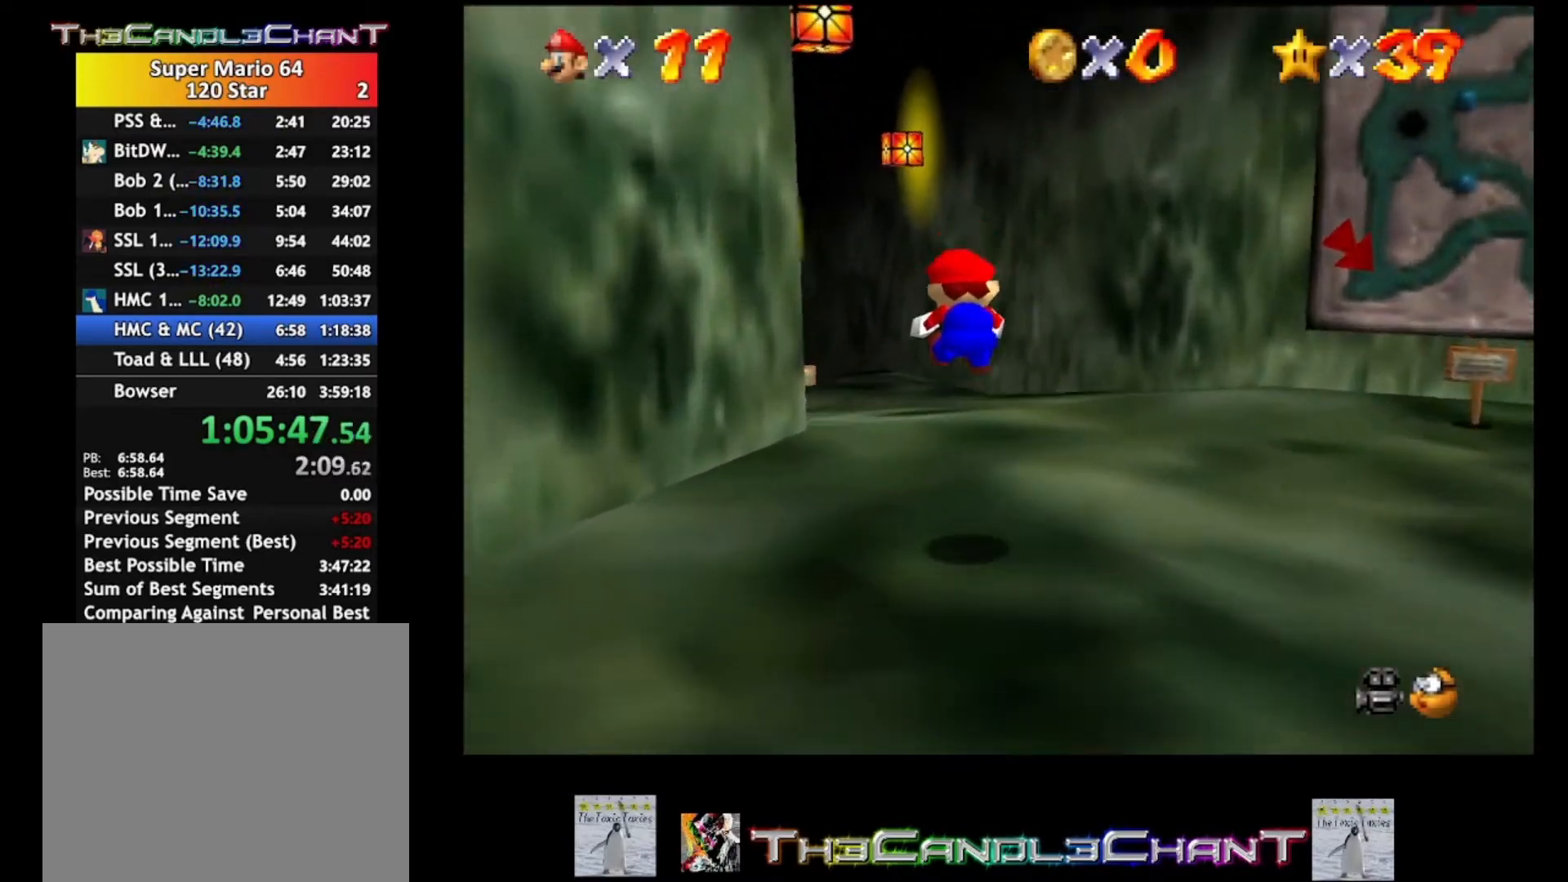
{"buttons": ["L2"], "left_stick": "up", "right_stick": "center", "events": [[67, "L2", "up"], [100, "X", "up"], [200, "L2", "down"], [233, "A", "down"], [367, "A", "up"]]}
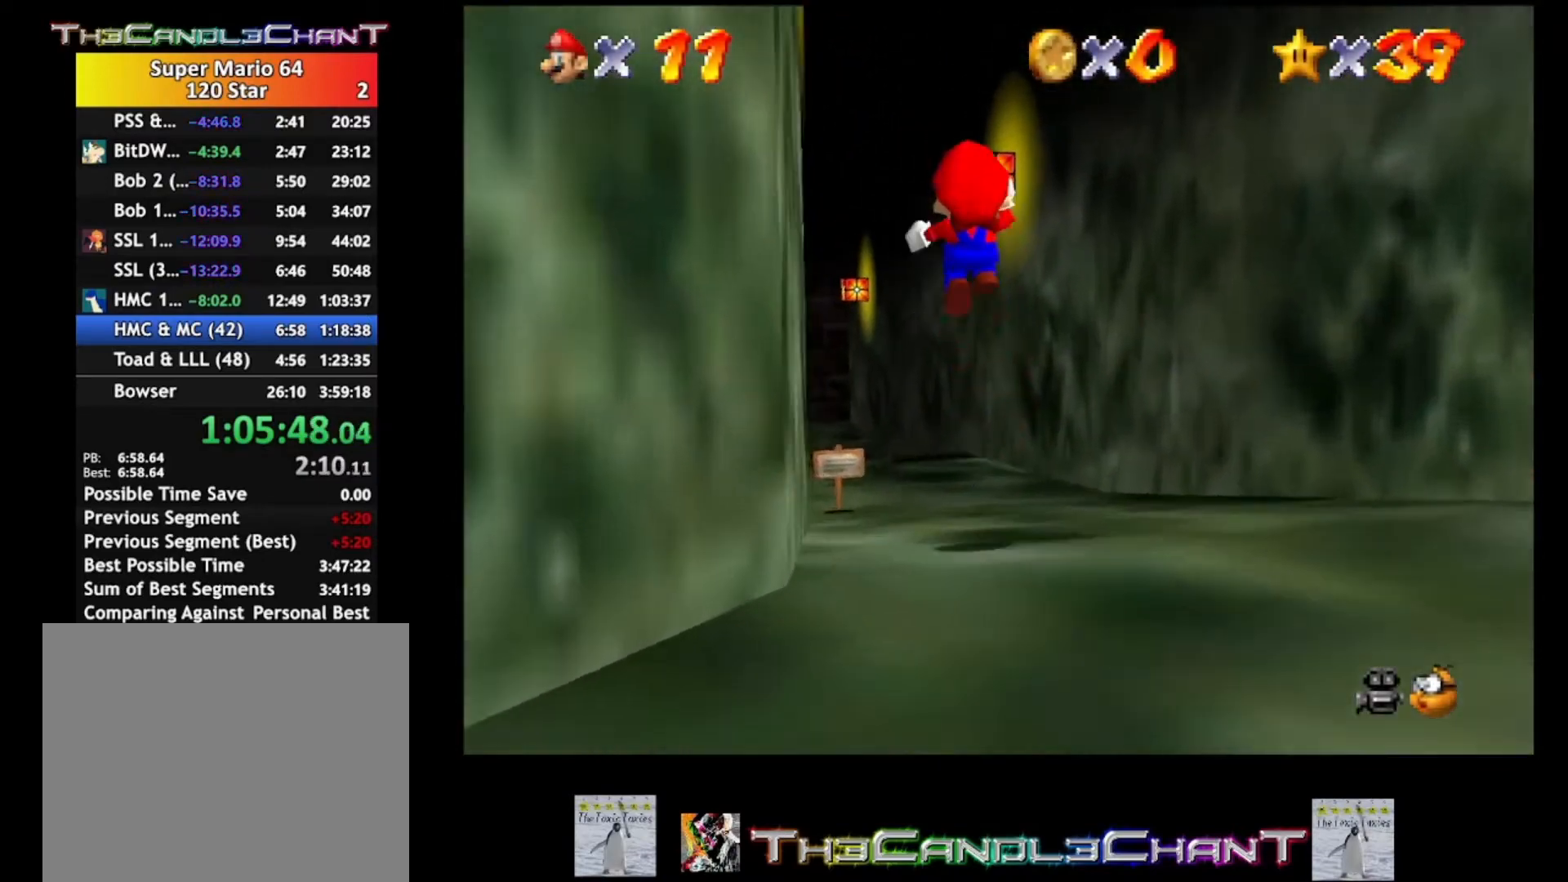
{"buttons": [], "left_stick": "up-left", "right_stick": "center", "events": [[33, "L2", "up"], [67, "left_stick", "center"], [300, "left_stick", "up-left"]]}
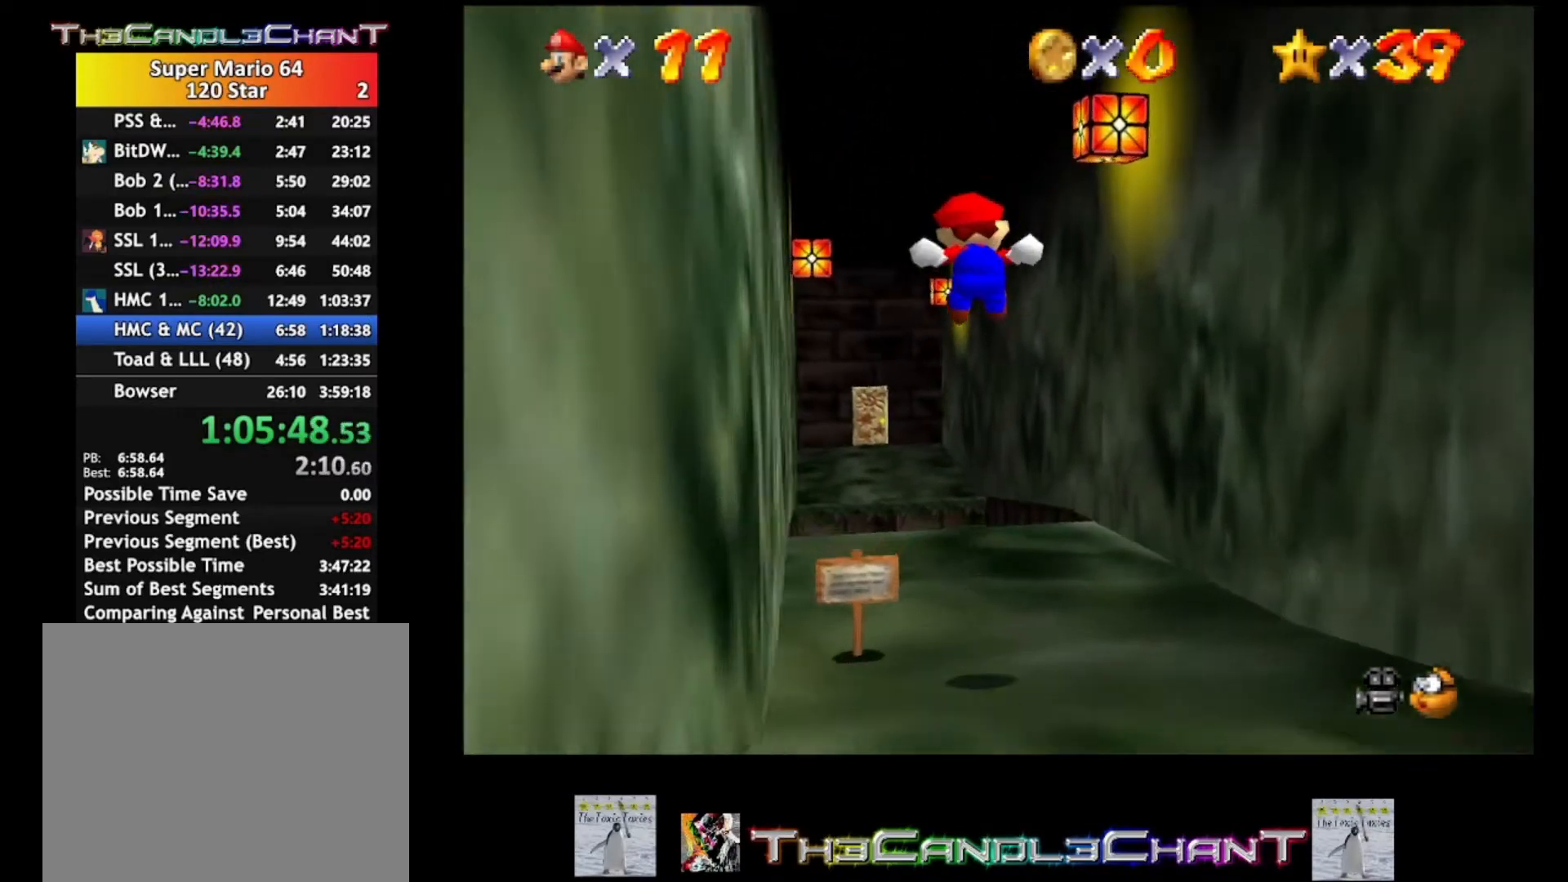
{"buttons": ["L2"], "left_stick": "up-left", "right_stick": "center", "events": [[467, "L2", "down"]]}
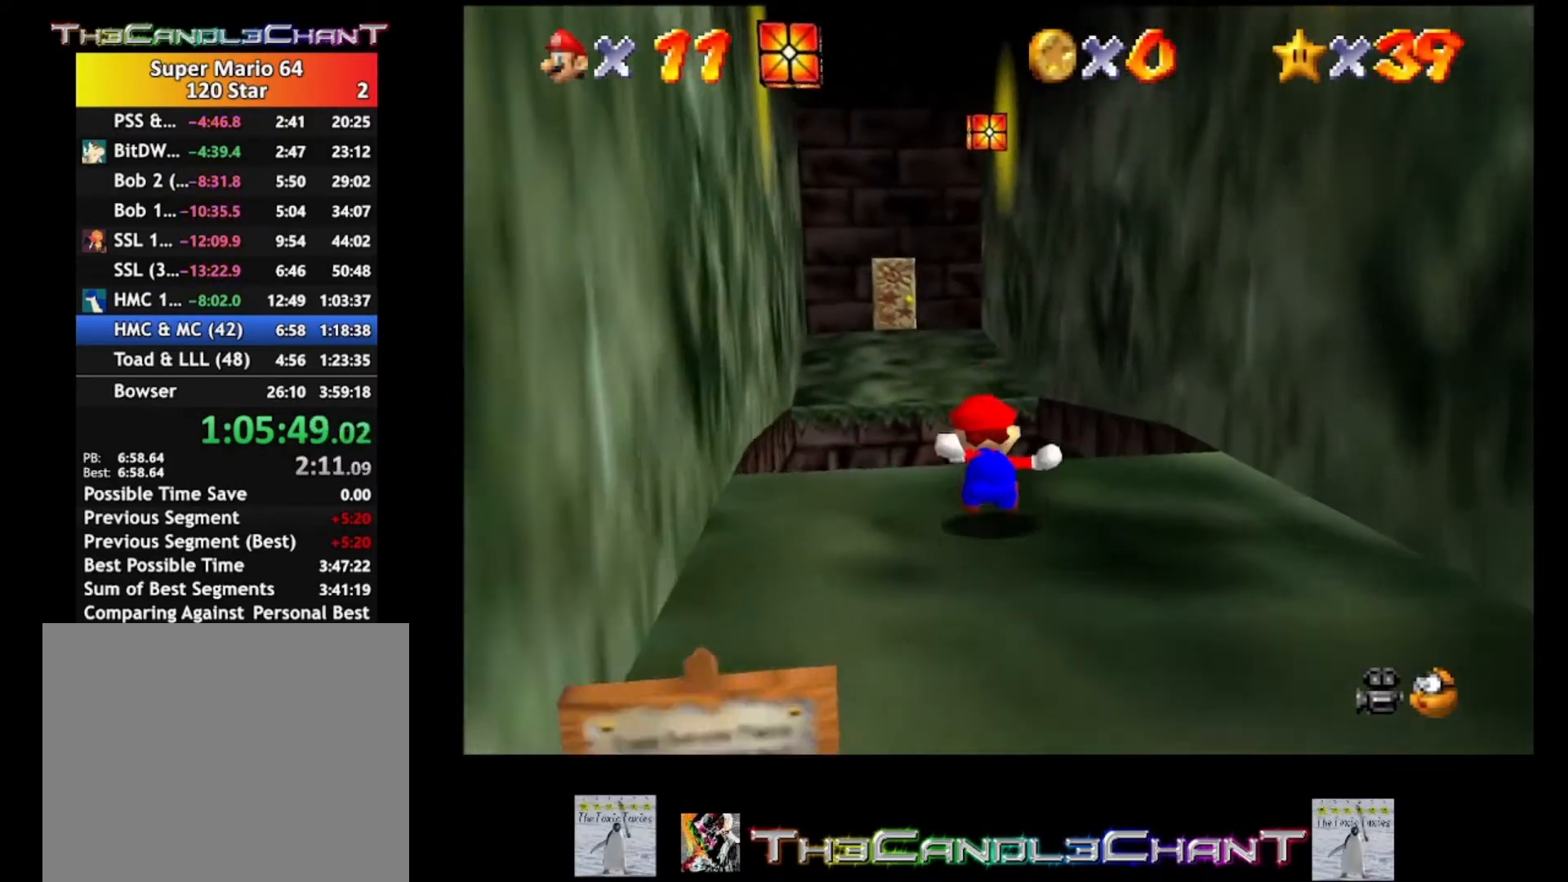
{"buttons": ["A", "L2"], "left_stick": "up-left", "right_stick": "center", "events": [[33, "A", "down"]]}
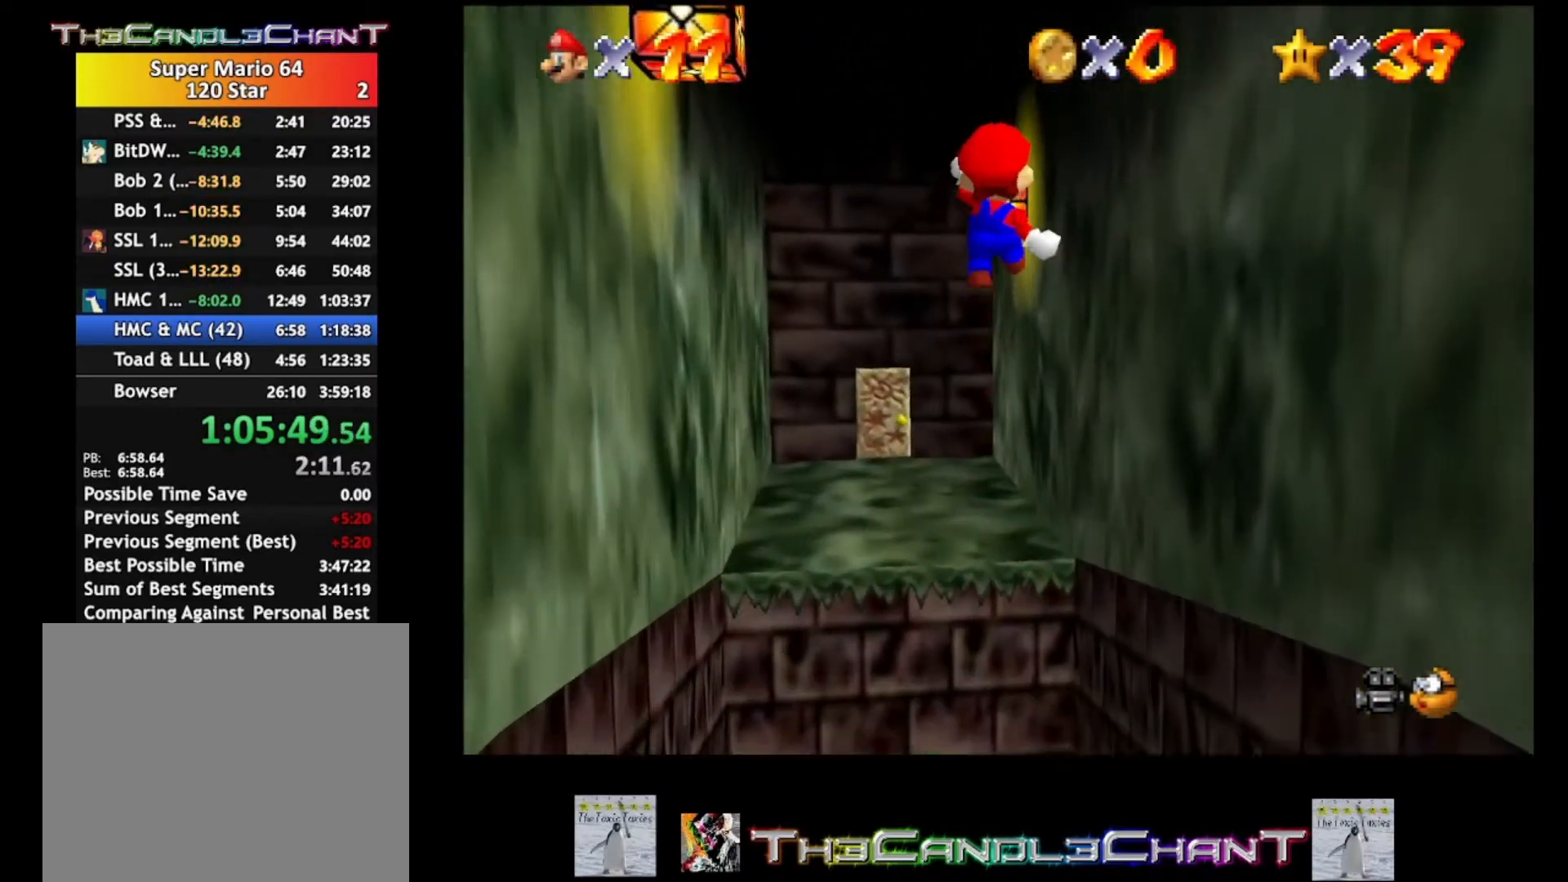
{"buttons": ["A", "L2"], "left_stick": "up-left", "right_stick": "center", "events": []}
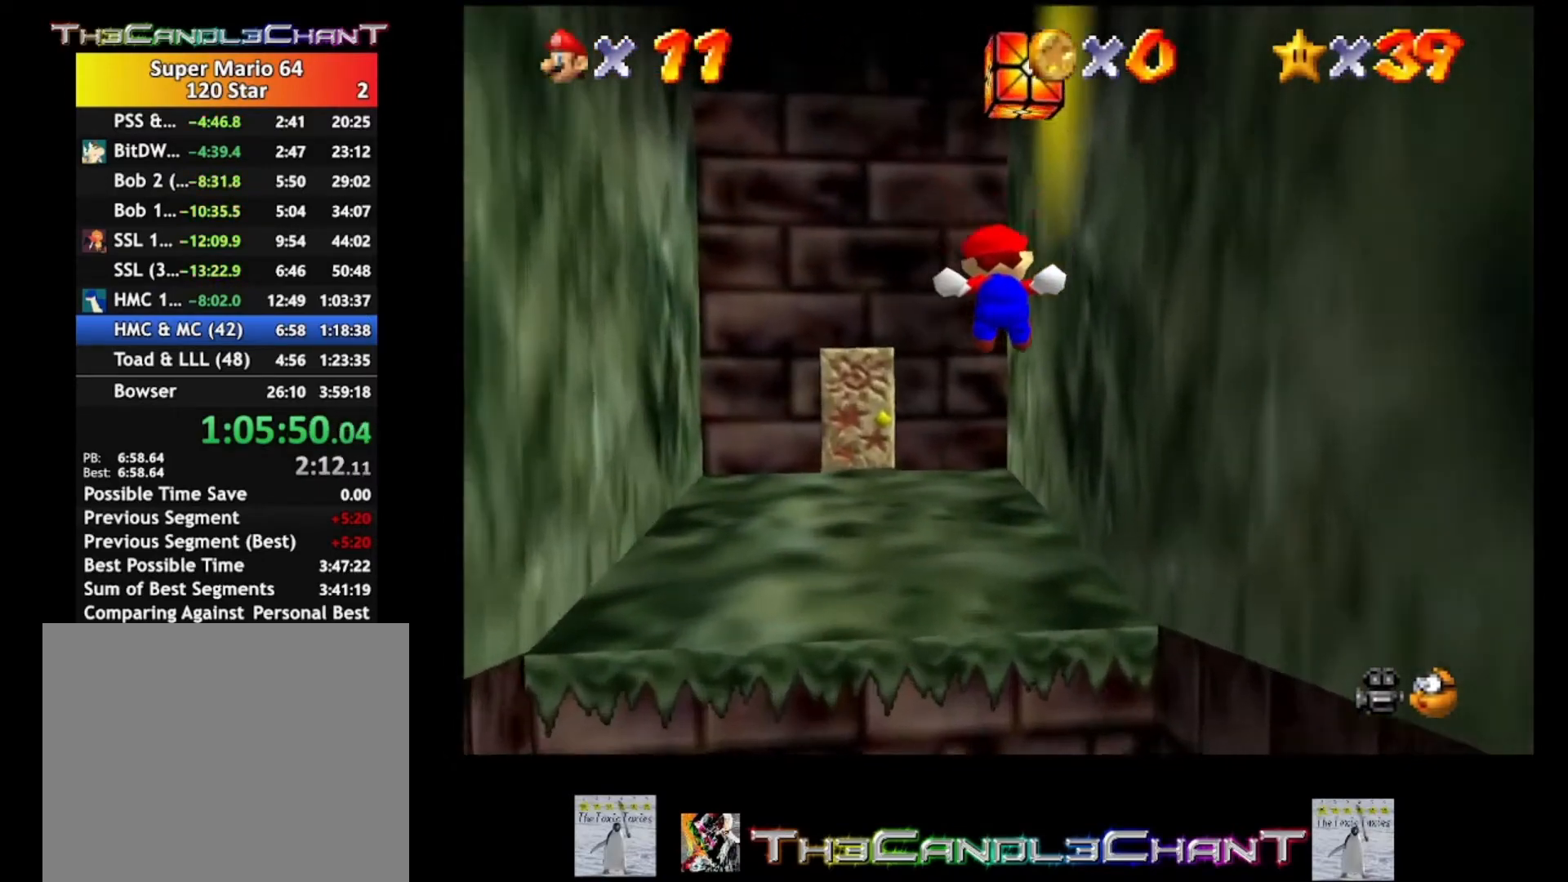
{"buttons": [], "left_stick": "up-left", "right_stick": "center", "events": [[167, "A", "up"], [233, "L2", "up"]]}
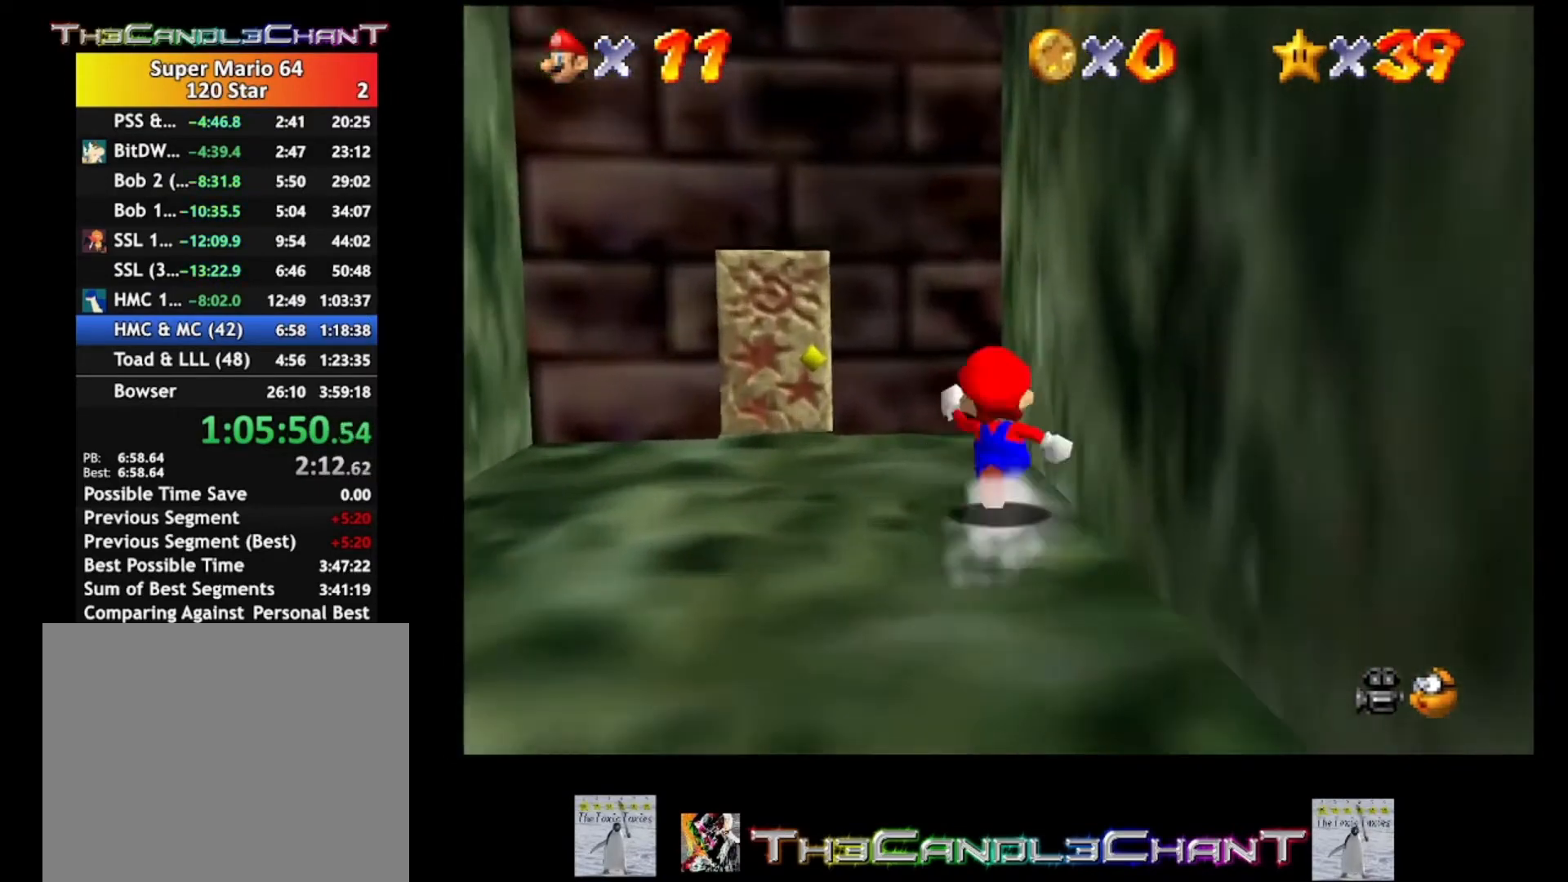
{"buttons": [], "left_stick": "up", "right_stick": "center", "events": [[400, "left_stick", "up"]]}
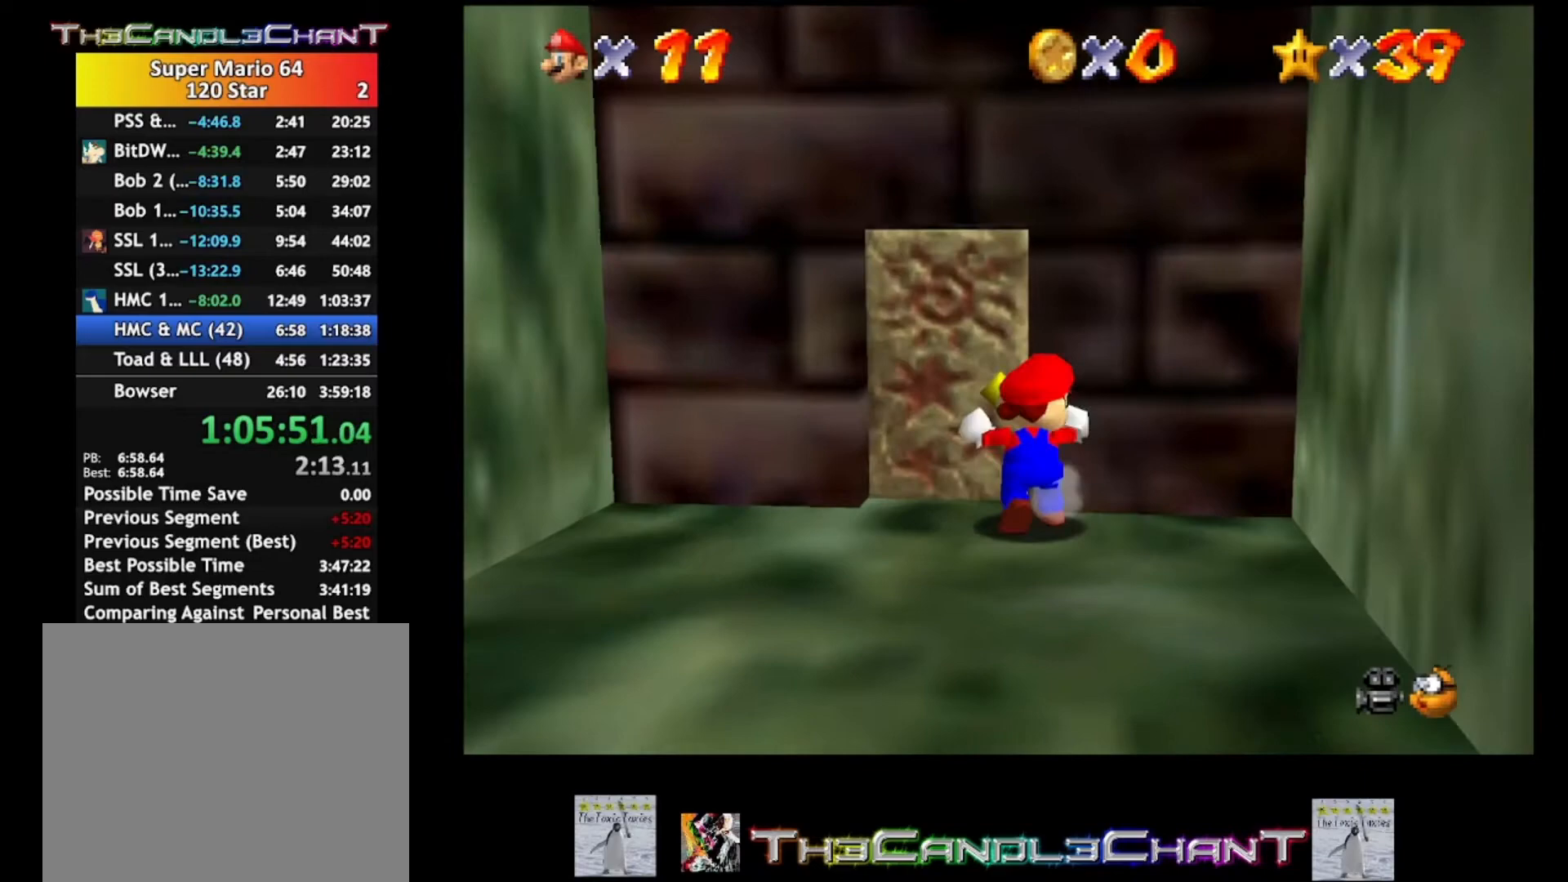
{"buttons": ["A", "X"], "left_stick": "center", "right_stick": "center", "events": [[267, "A", "down"], [267, "X", "down"], [367, "A", "up"], [367, "X", "up"], [367, "left_stick", "center"], [467, "A", "down"], [467, "X", "down"]]}
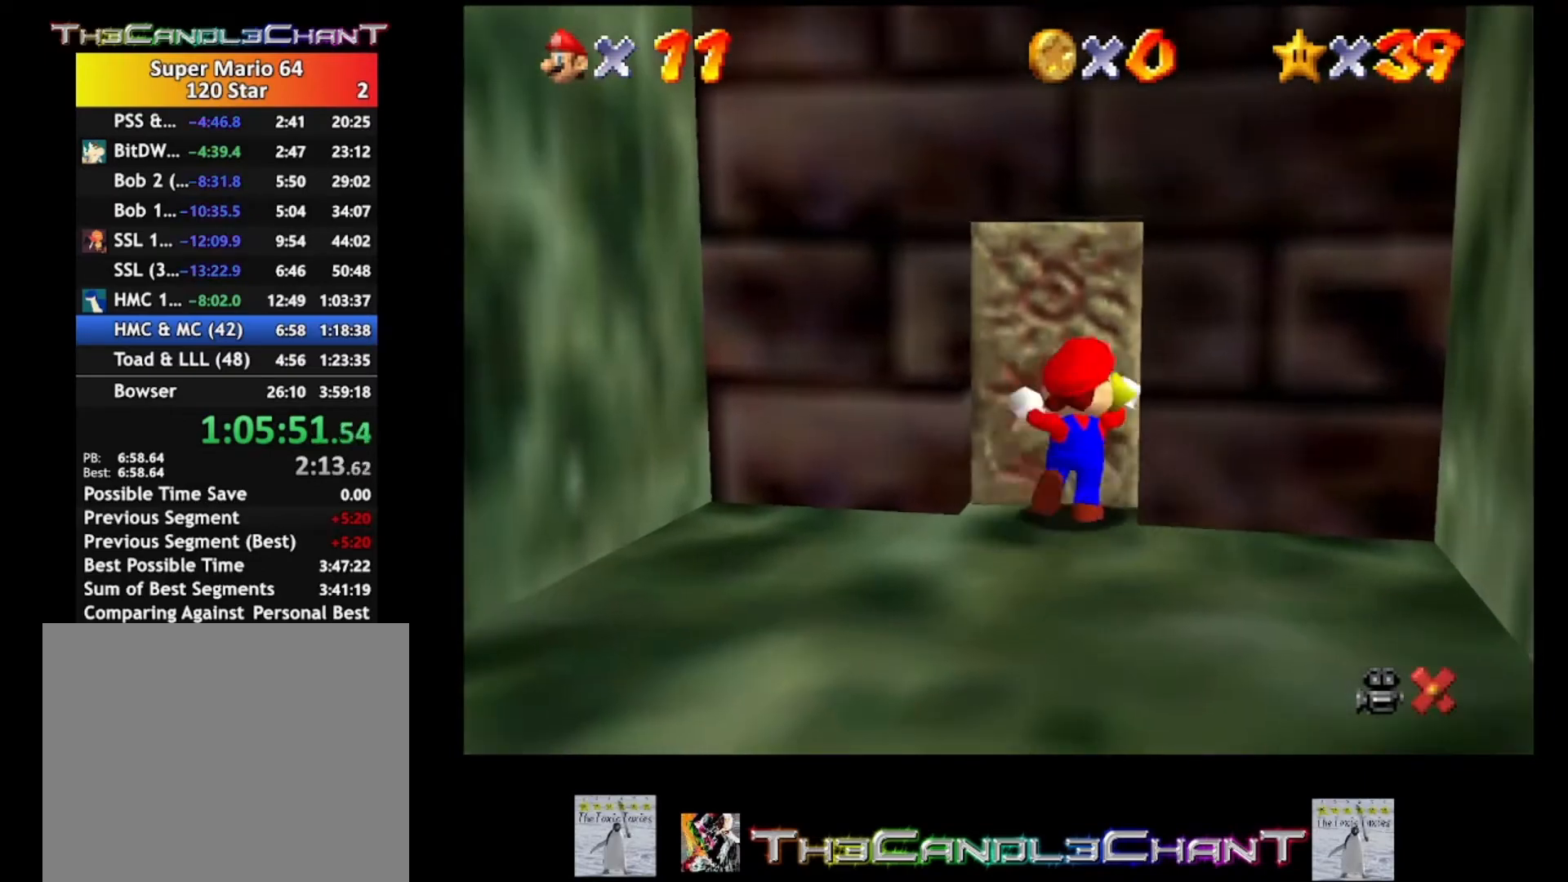
{"buttons": [], "left_stick": "center", "right_stick": "center", "events": [[33, "X", "up"], [67, "A", "up"], [133, "A", "down"], [133, "X", "down"], [233, "A", "up"], [233, "X", "up"]]}
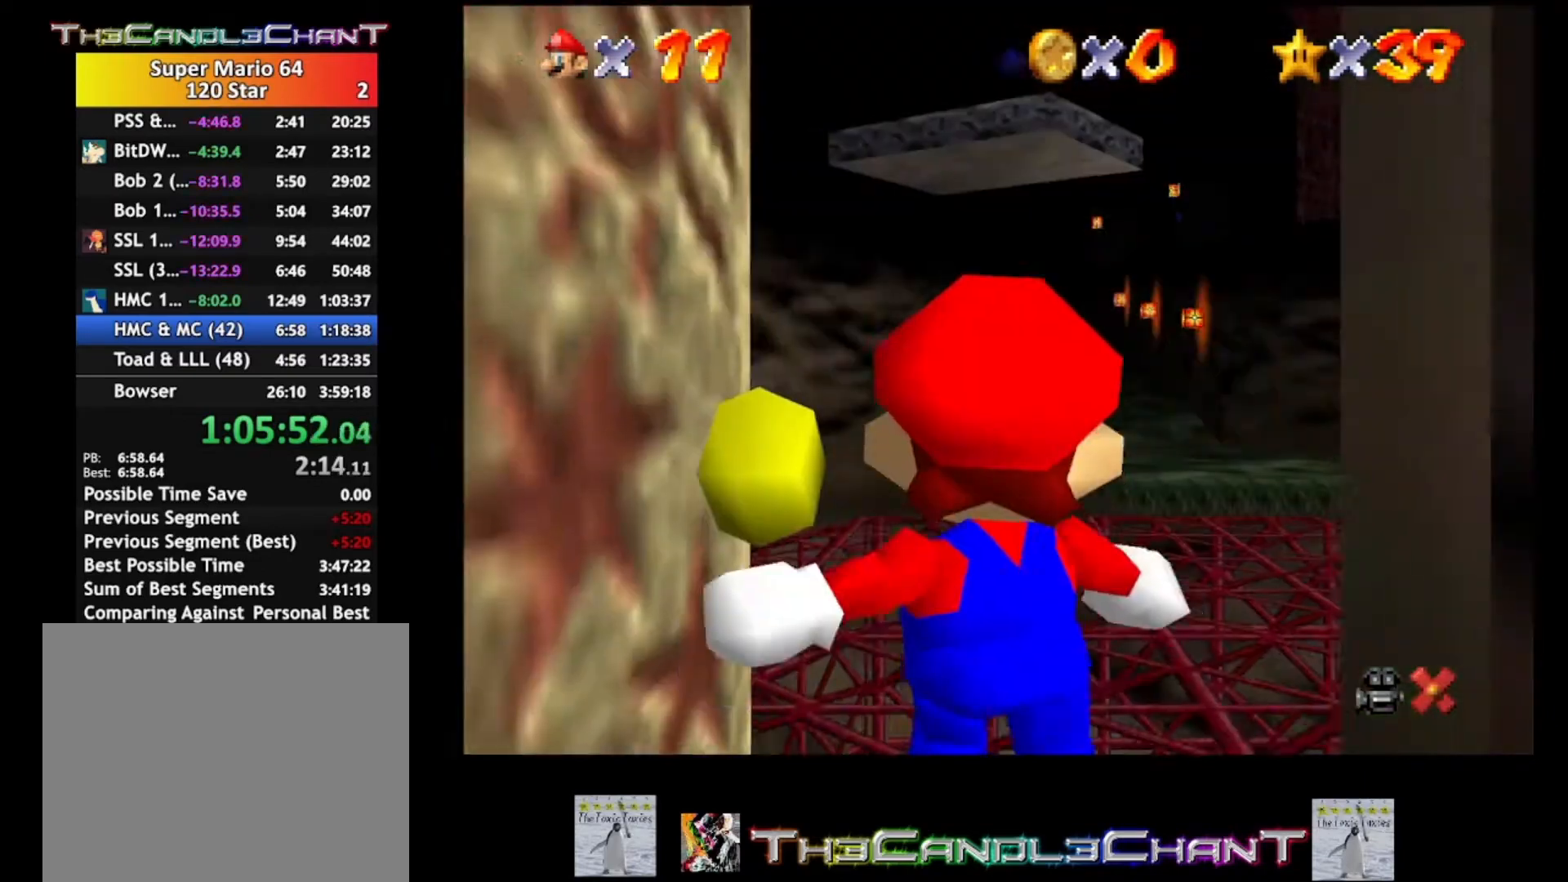
{"buttons": [], "left_stick": "up-right", "right_stick": "center", "events": [[500, "left_stick", "up-right"]]}
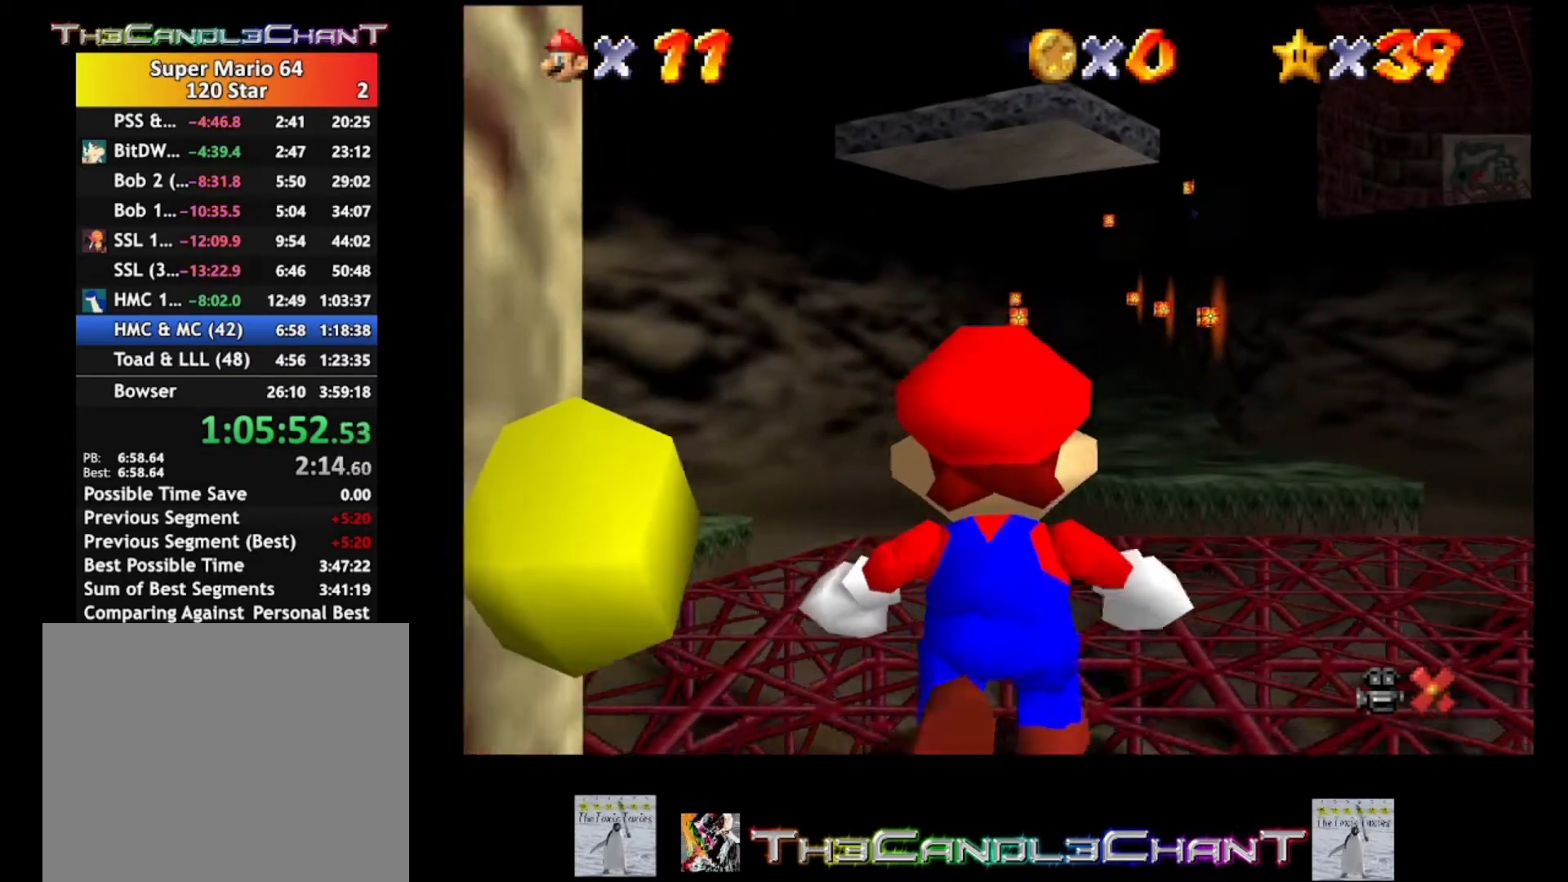
{"buttons": [], "left_stick": "up-right", "right_stick": "center", "events": []}
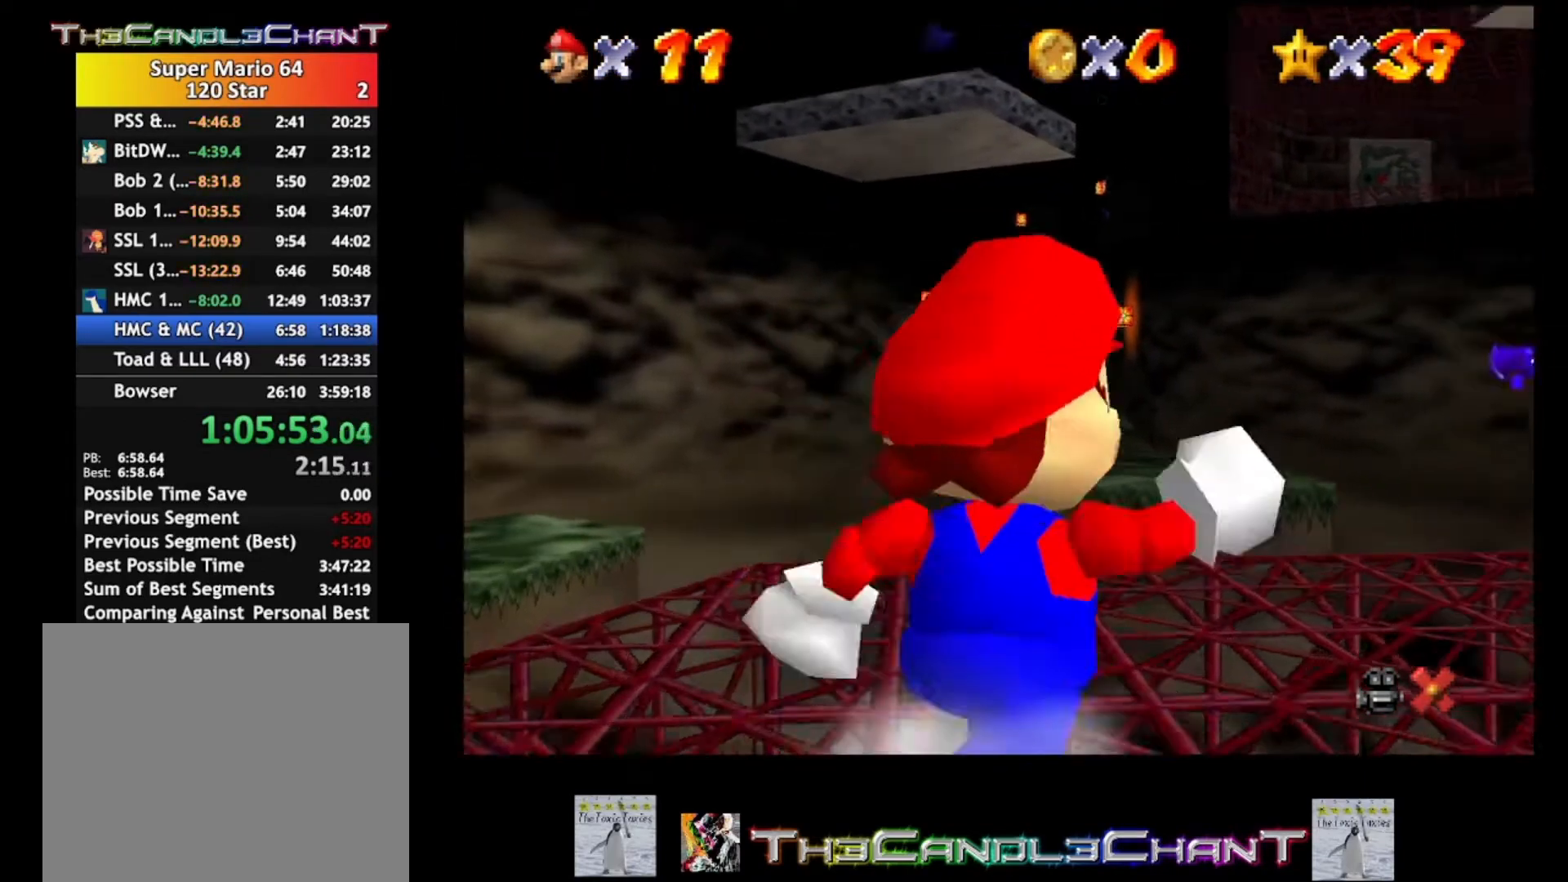
{"buttons": [], "left_stick": "up-right", "right_stick": "center", "events": []}
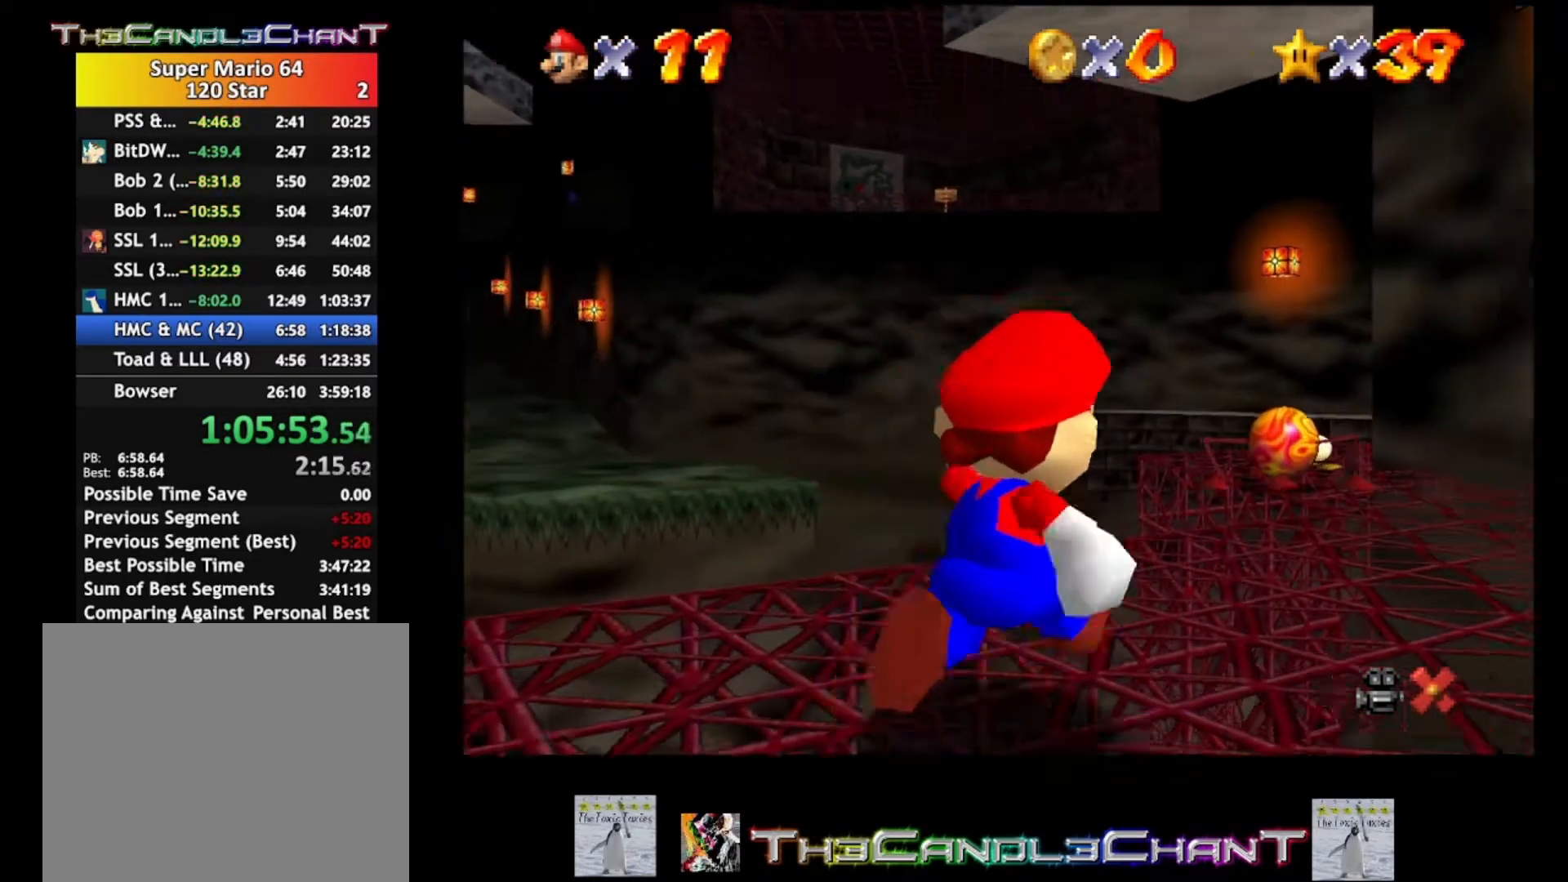
{"buttons": [], "left_stick": "up", "right_stick": "center", "events": [[33, "A", "down"], [200, "A", "up"], [500, "left_stick", "up"]]}
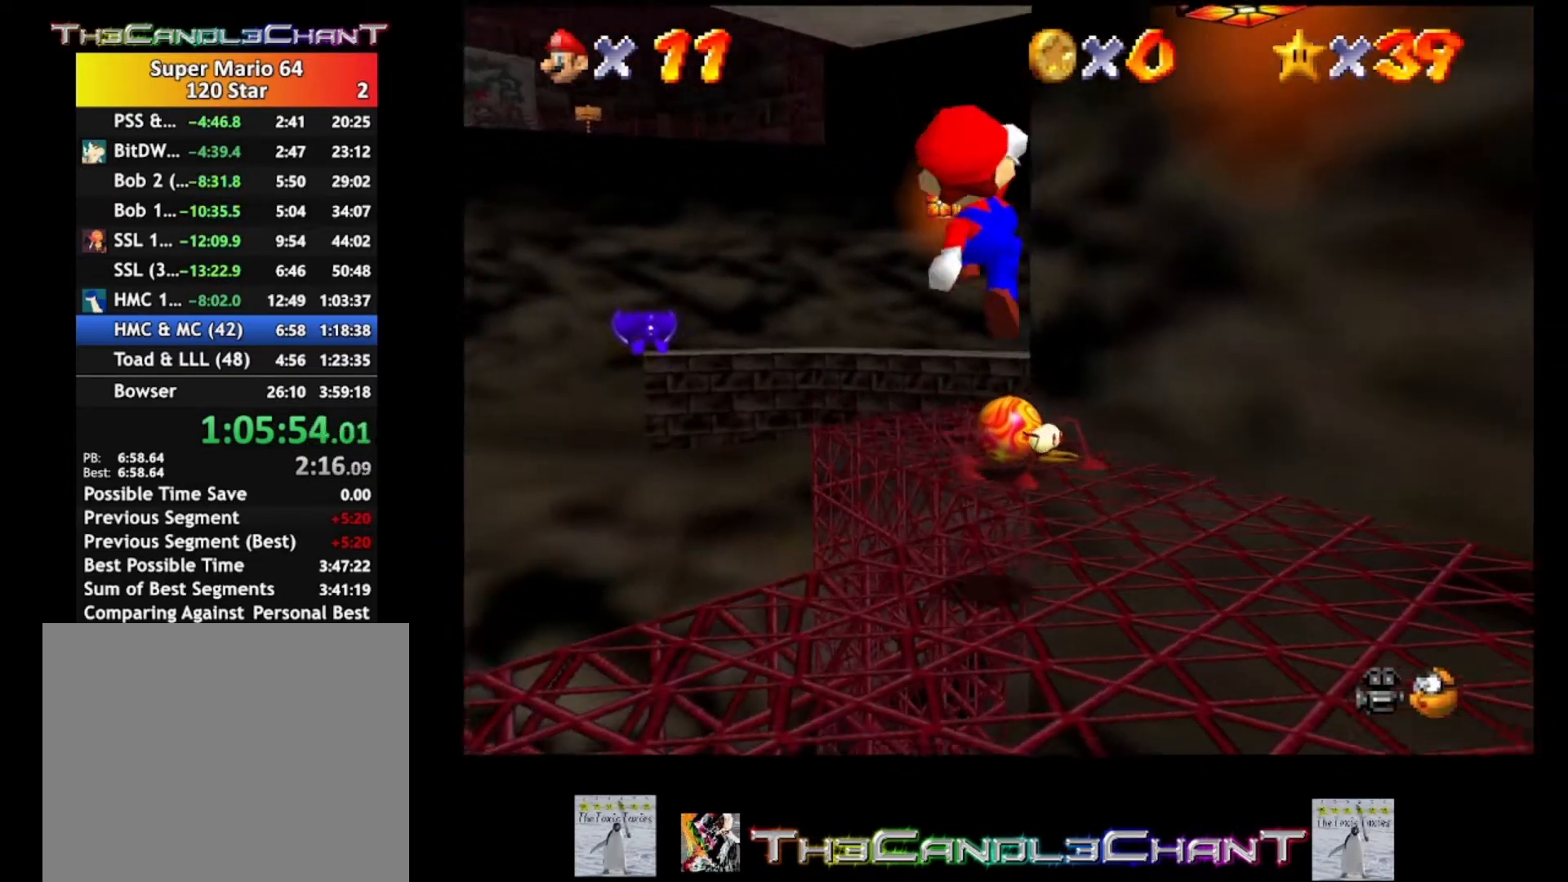
{"buttons": ["X"], "left_stick": "up", "right_stick": "center", "events": [[67, "A", "down"], [67, "X", "down"], [167, "X", "up"], [200, "A", "up"], [267, "A", "down"], [267, "X", "down"], [333, "X", "up"], [367, "A", "up"], [400, "A", "down"], [400, "X", "down"], [500, "A", "up"]]}
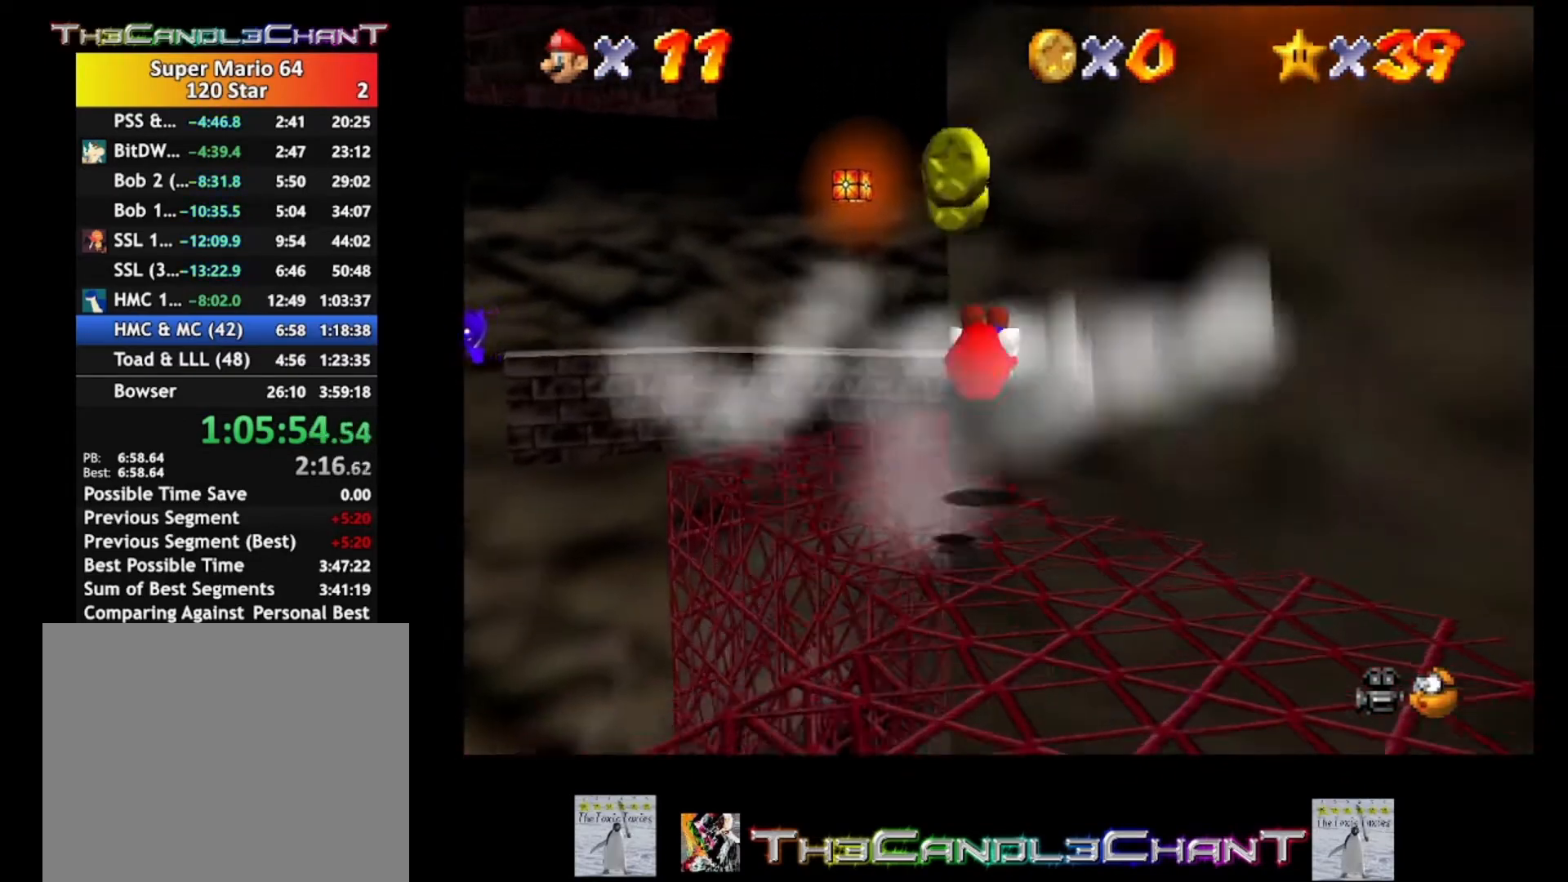
{"buttons": [], "left_stick": "up-right", "right_stick": "center", "events": [[33, "X", "up"], [333, "left_stick", "up-right"]]}
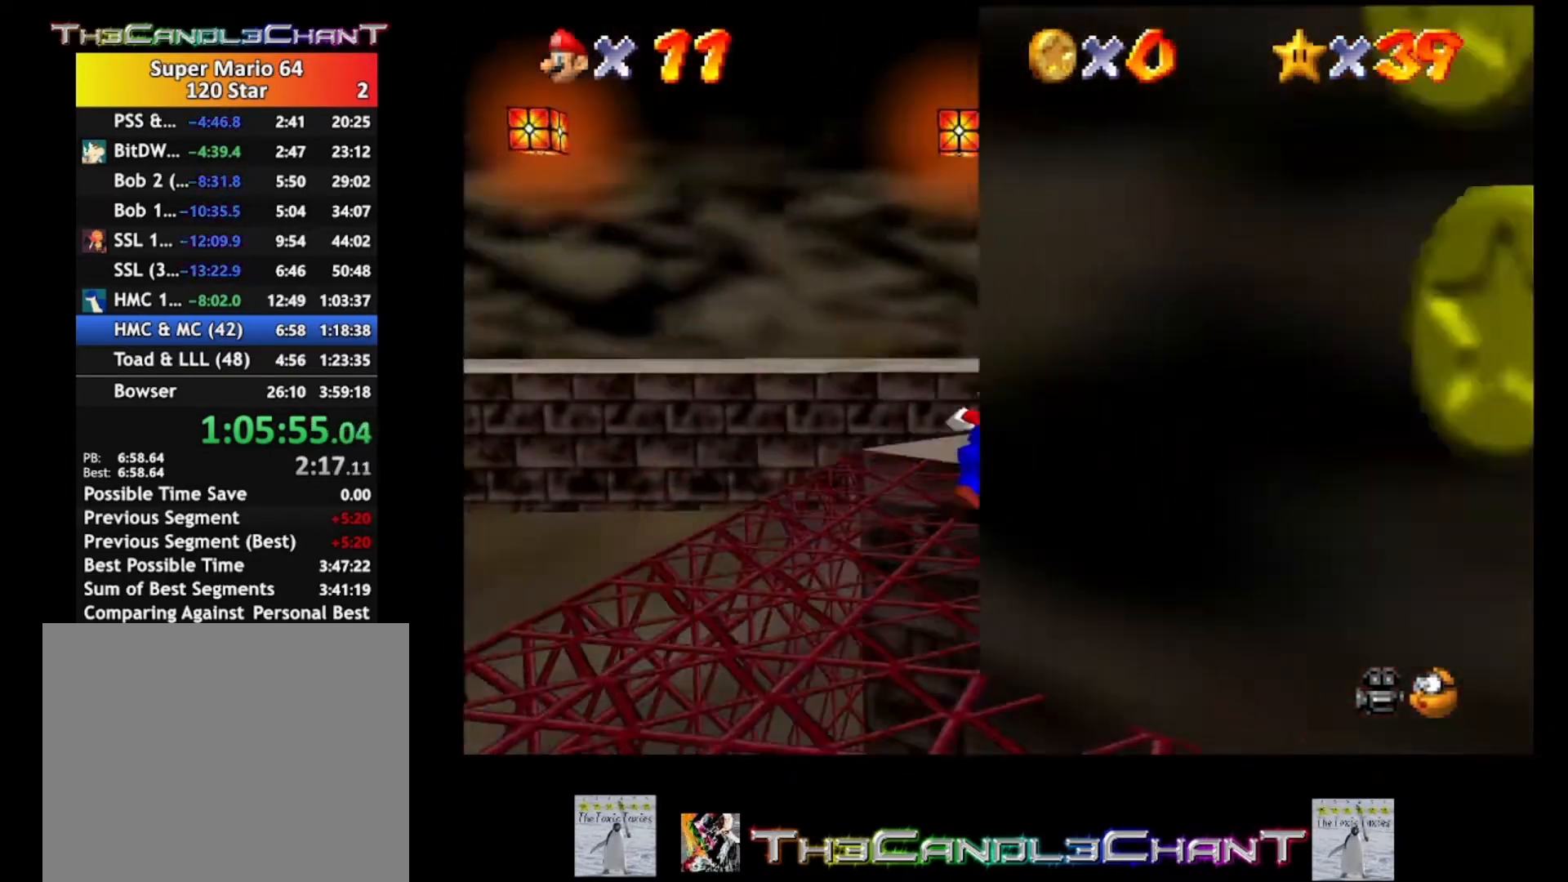
{"buttons": [], "left_stick": "up", "right_stick": "center", "events": [[167, "left_stick", "up"]]}
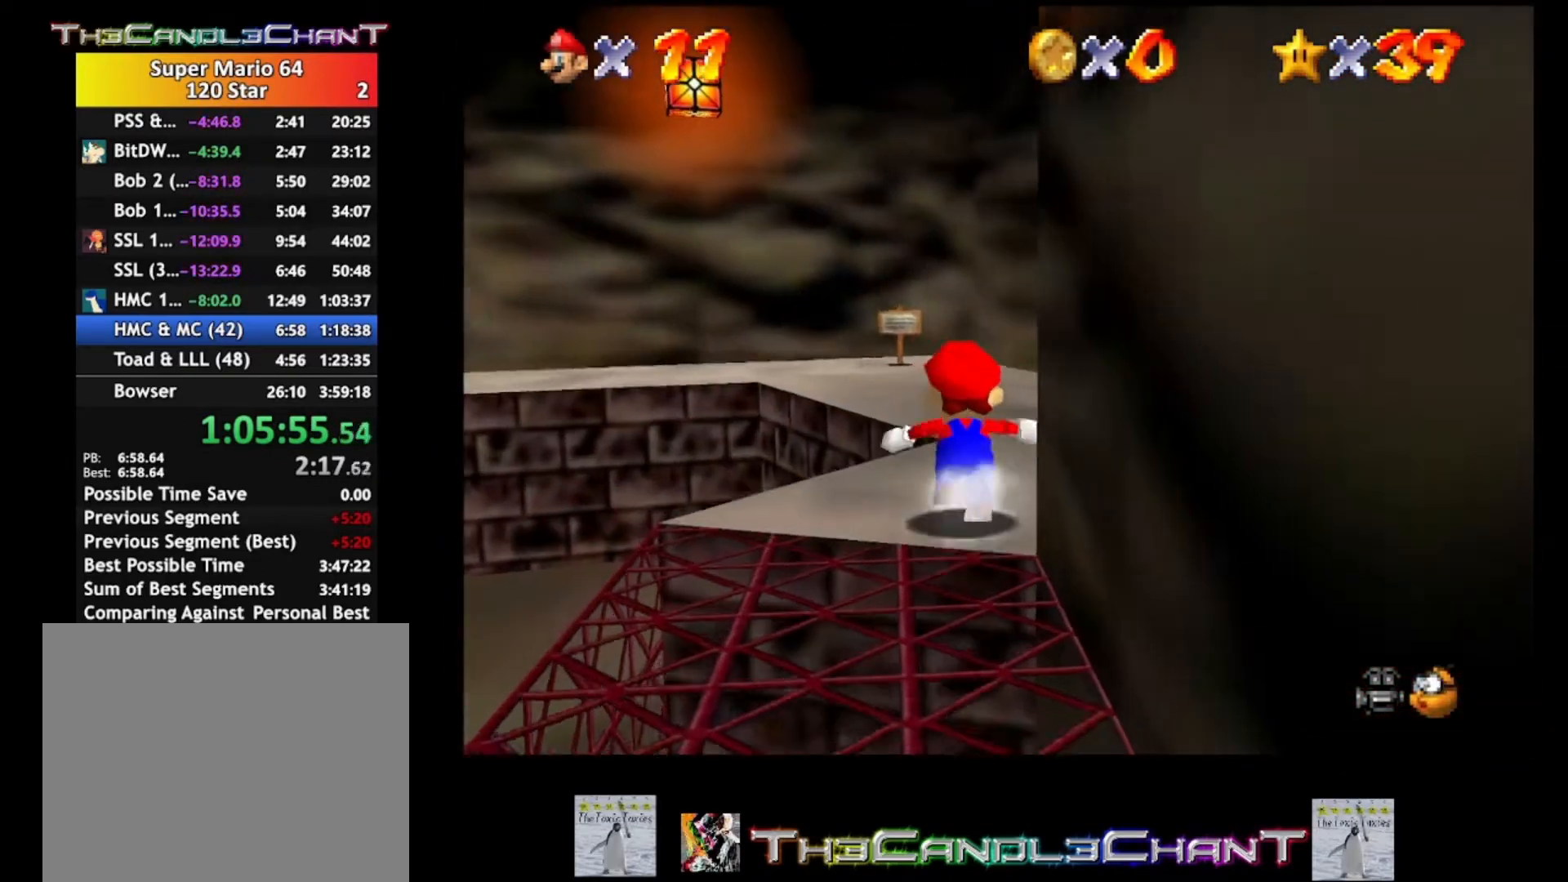
{"buttons": [], "left_stick": "up", "right_stick": "center", "events": []}
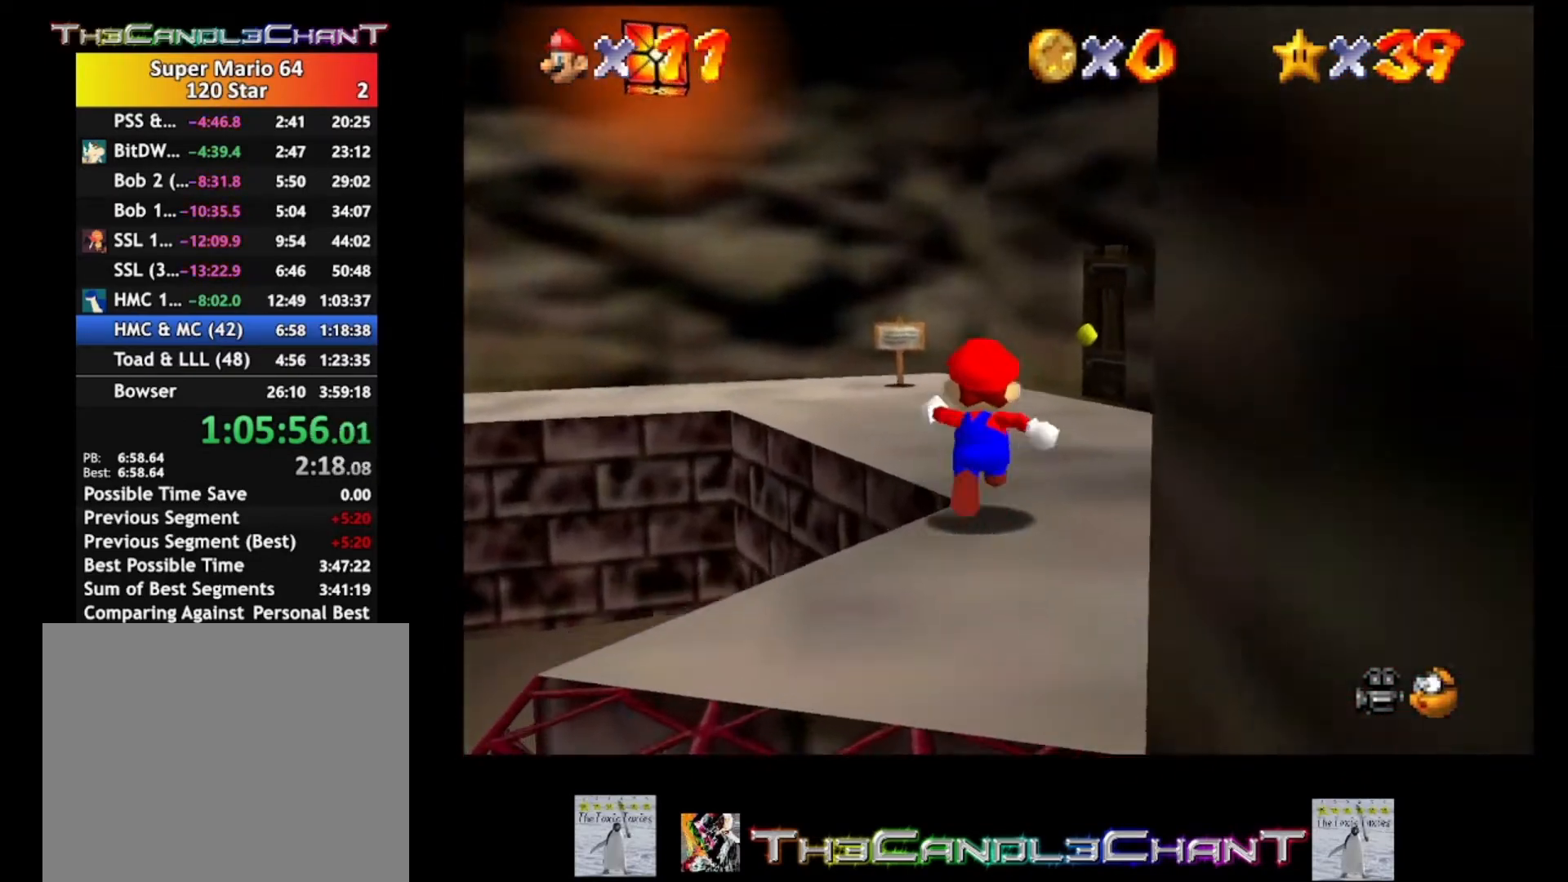
{"buttons": [], "left_stick": "up", "right_stick": "center", "events": []}
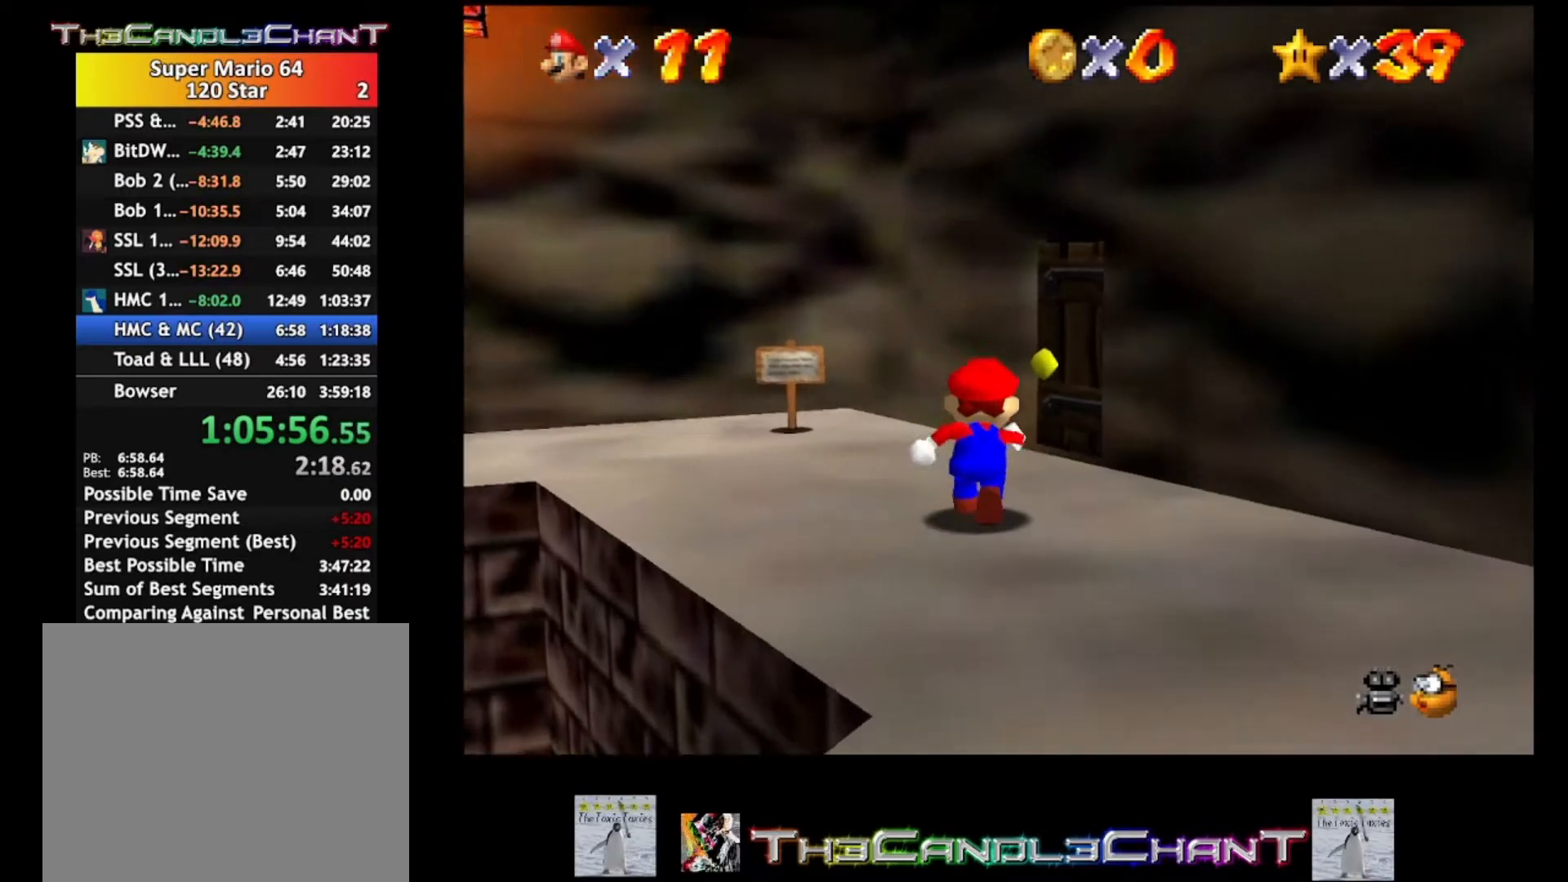
{"buttons": ["A"], "left_stick": "up", "right_stick": "center", "events": [[467, "A", "down"]]}
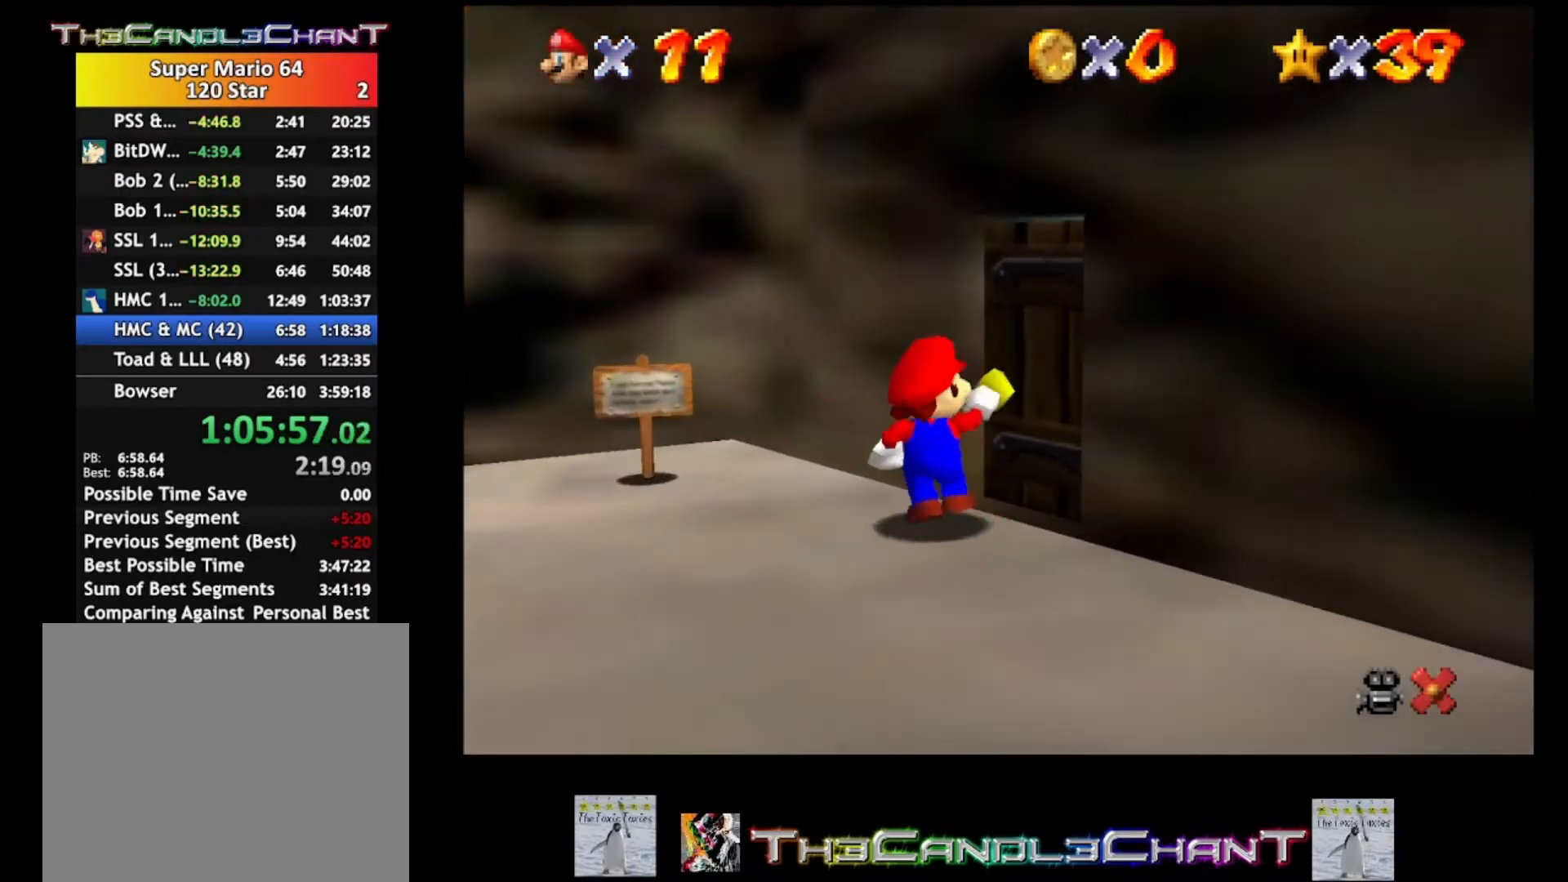
{"buttons": [], "left_stick": "center", "right_stick": "center", "events": [[67, "A", "up"], [100, "left_stick", "center"], [167, "A", "down"], [167, "X", "down"], [267, "A", "up"], [267, "X", "up"], [367, "A", "down"], [367, "X", "down"], [467, "A", "up"], [467, "X", "up"]]}
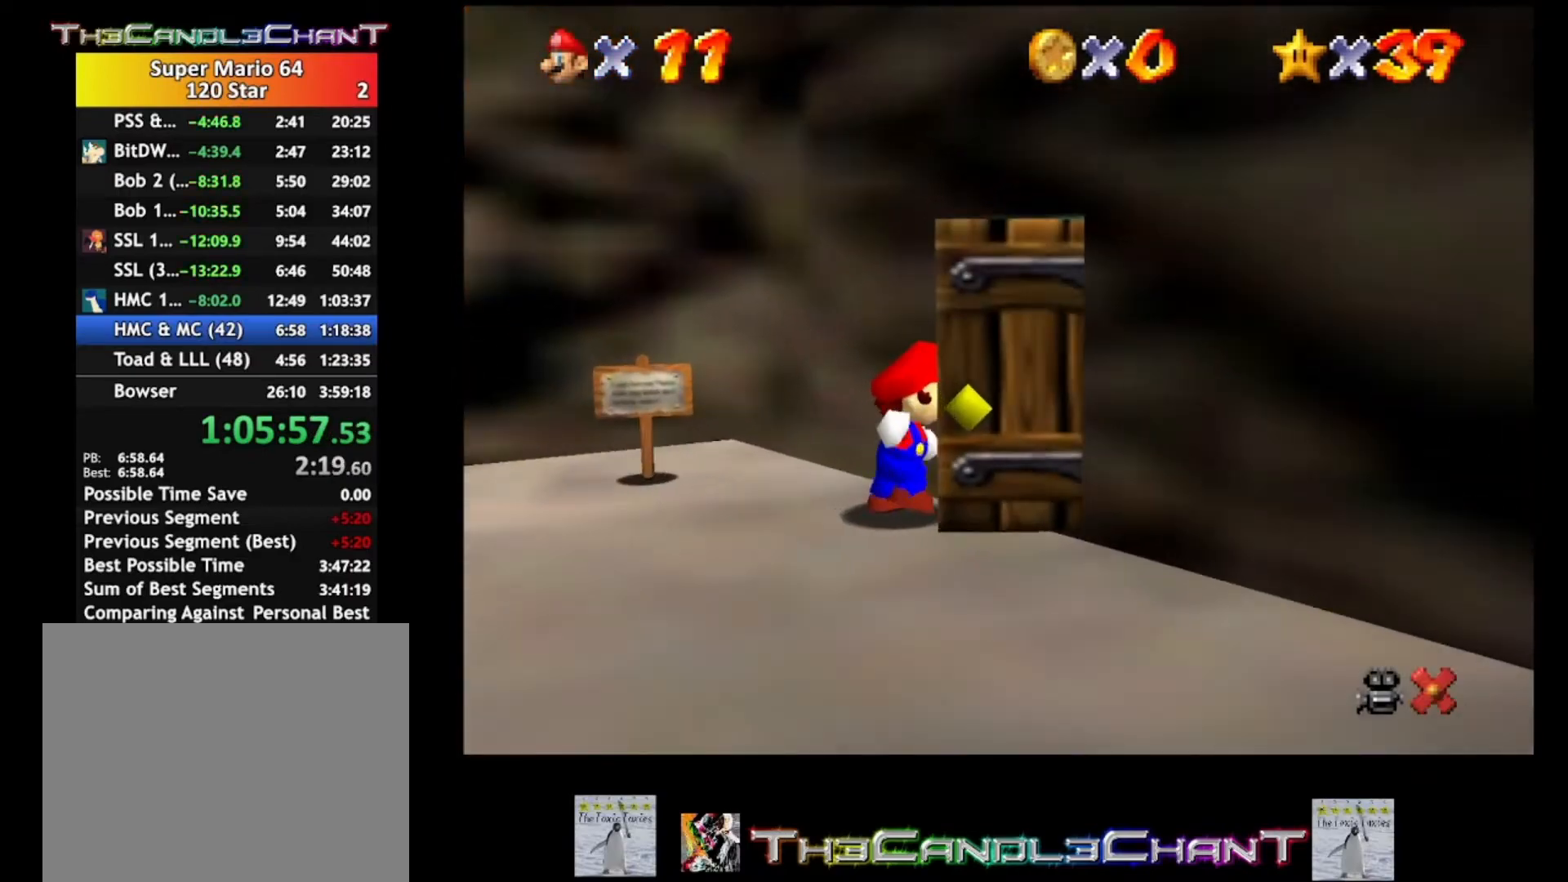
{"buttons": [], "left_stick": "center", "right_stick": "center", "events": []}
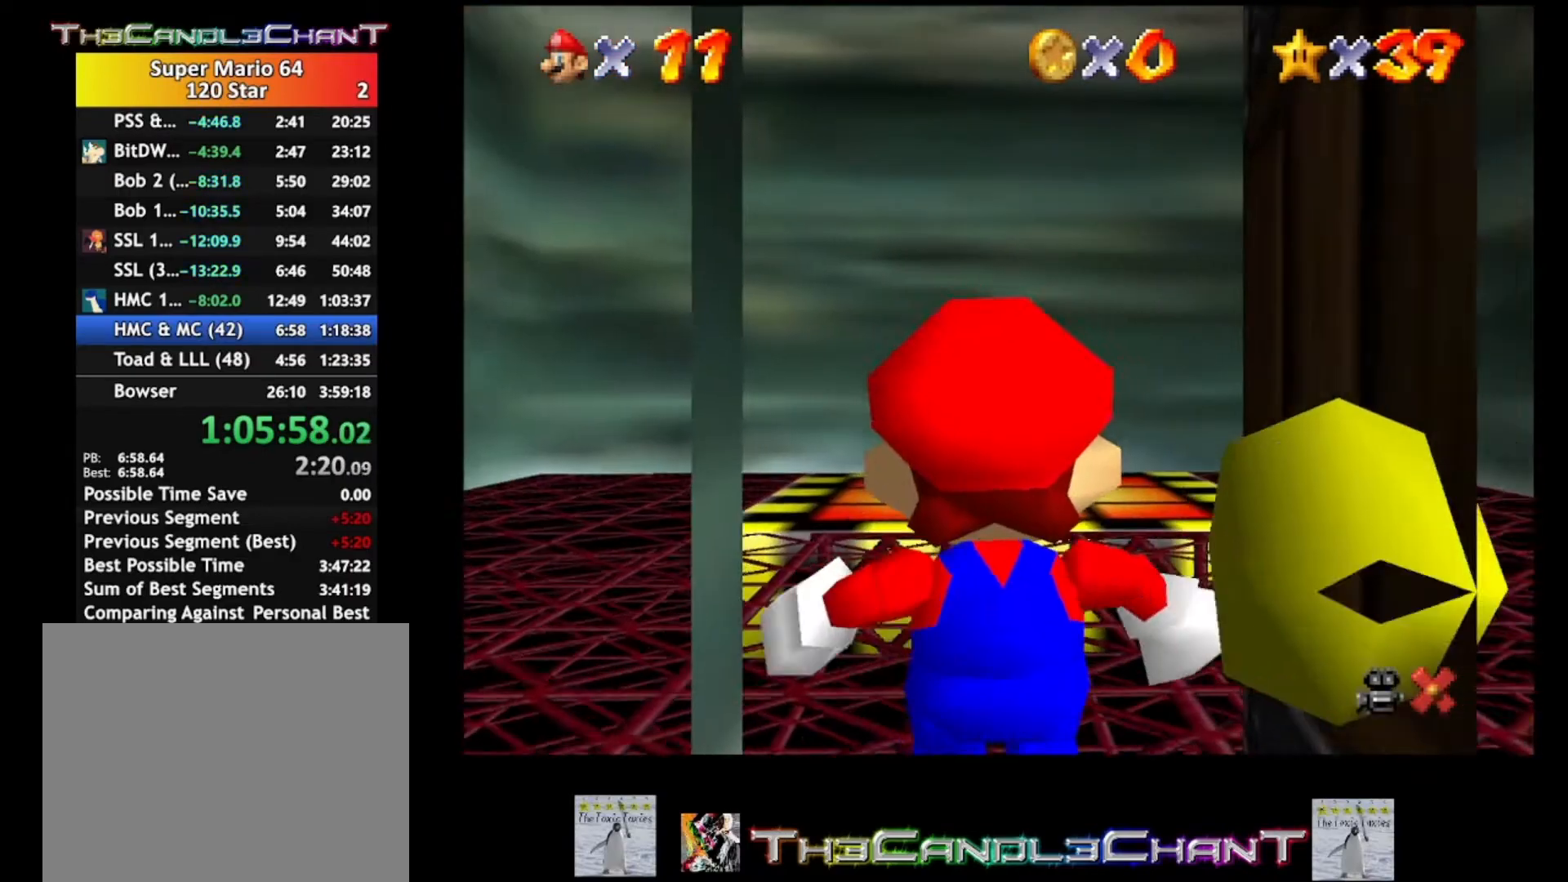
{"buttons": [], "left_stick": "up", "right_stick": "center", "events": [[300, "left_stick", "up"]]}